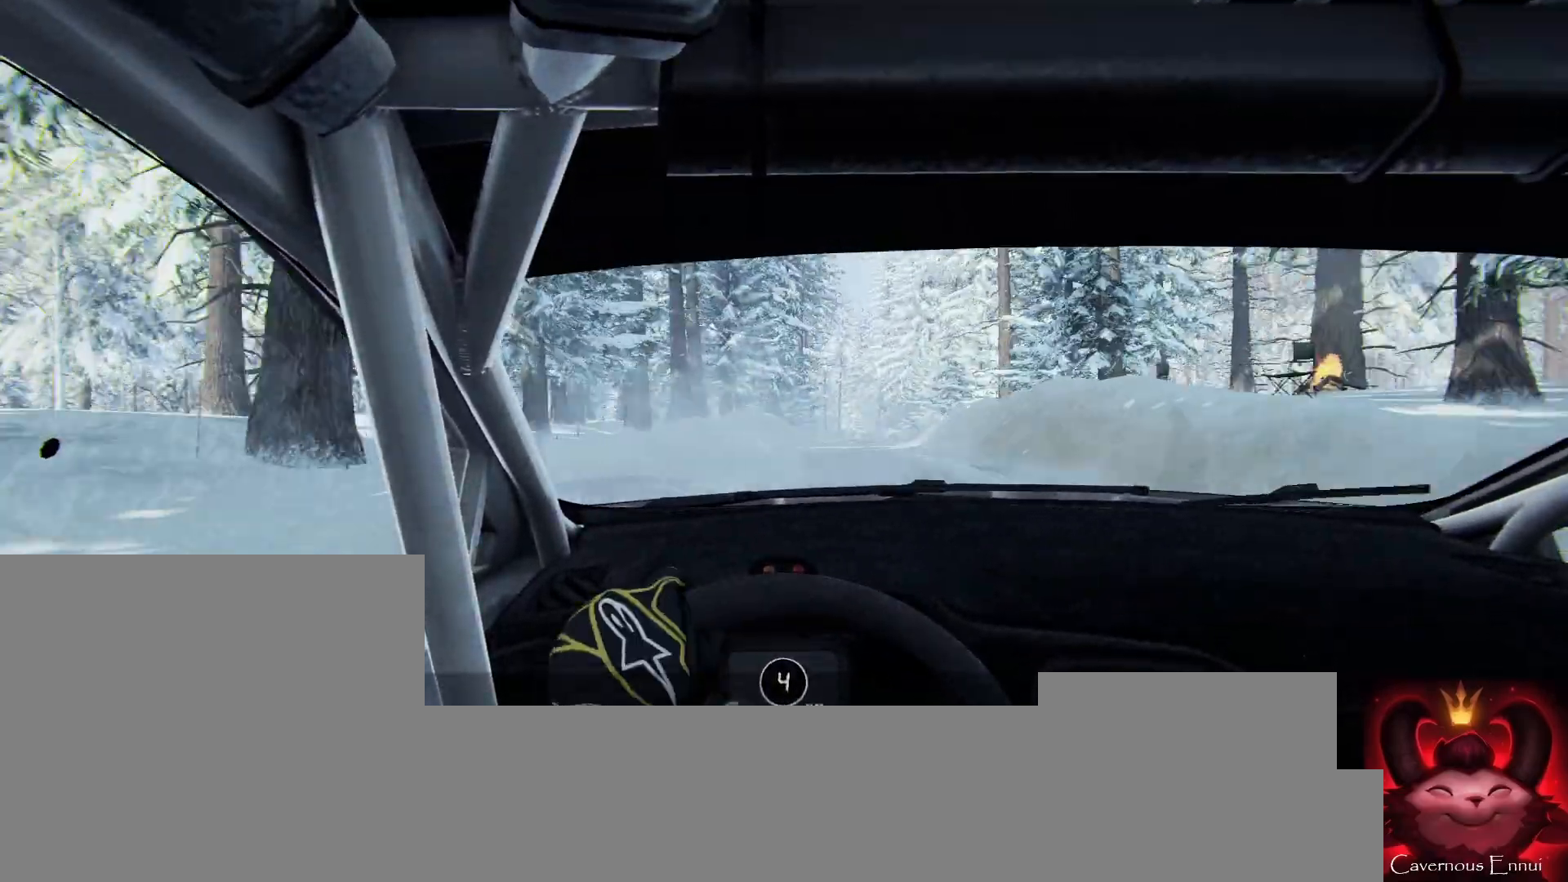
Gameplay with a controller (Xbox layout); each line is a JSON object with the inputs held at the frame after it. "events" lists button and stick changes between this image and that frame as [ms after this image, input, new state], when the widget could be followed in between. Not read: L3 R3.
{"buttons": [], "left_stick": "center", "right_stick": "up", "events": [[167, "left_stick", "center"], [233, "right_stick", "up"]]}
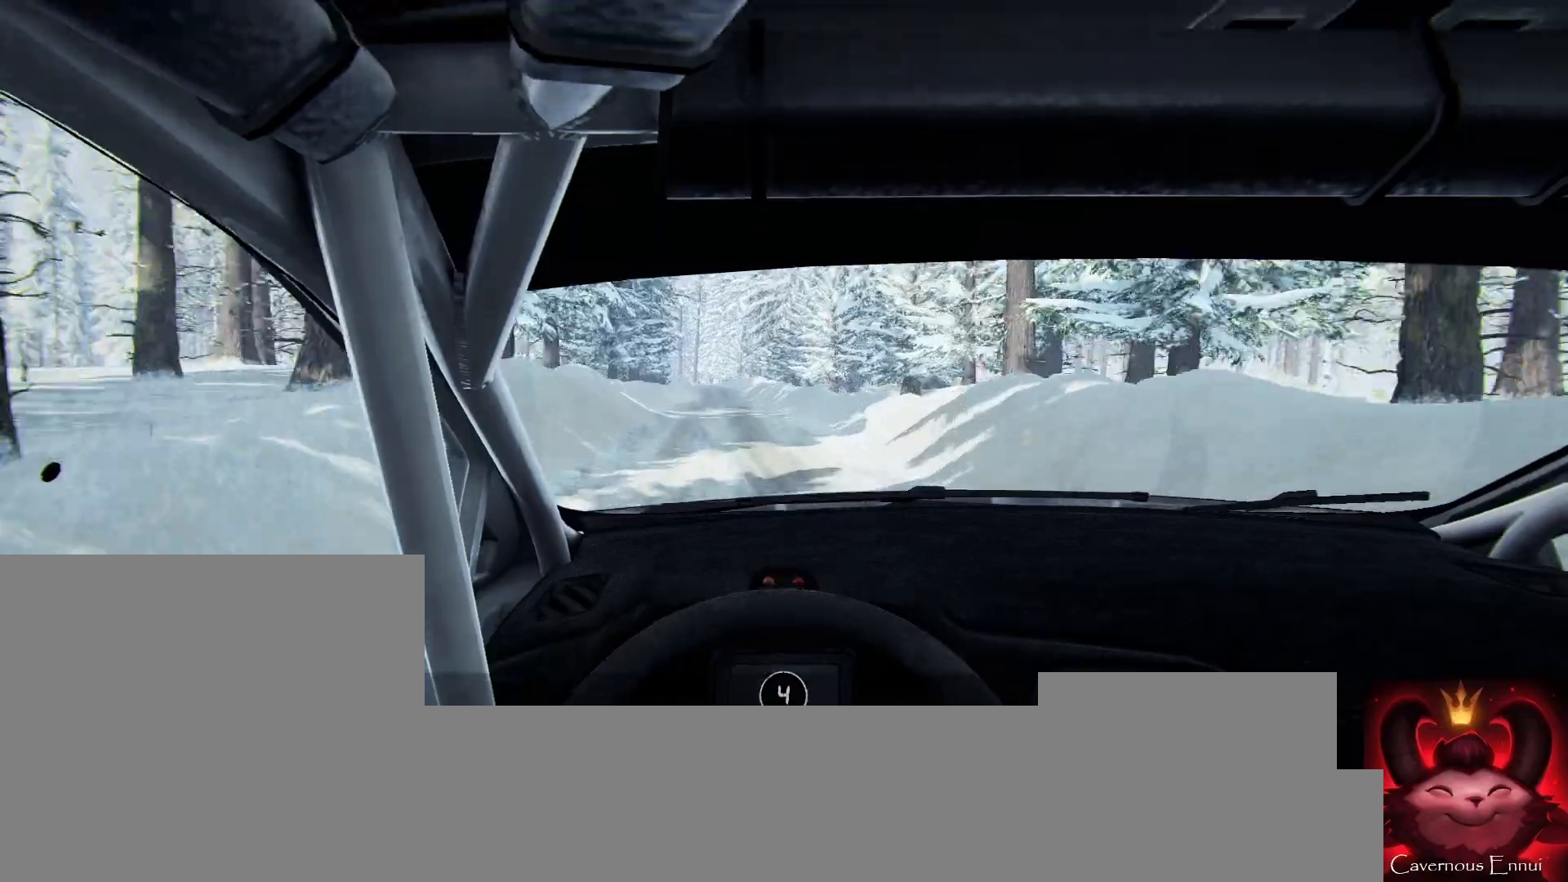
{"buttons": [], "left_stick": "left", "right_stick": "center", "events": [[133, "left_stick", "left"], [500, "right_stick", "center"]]}
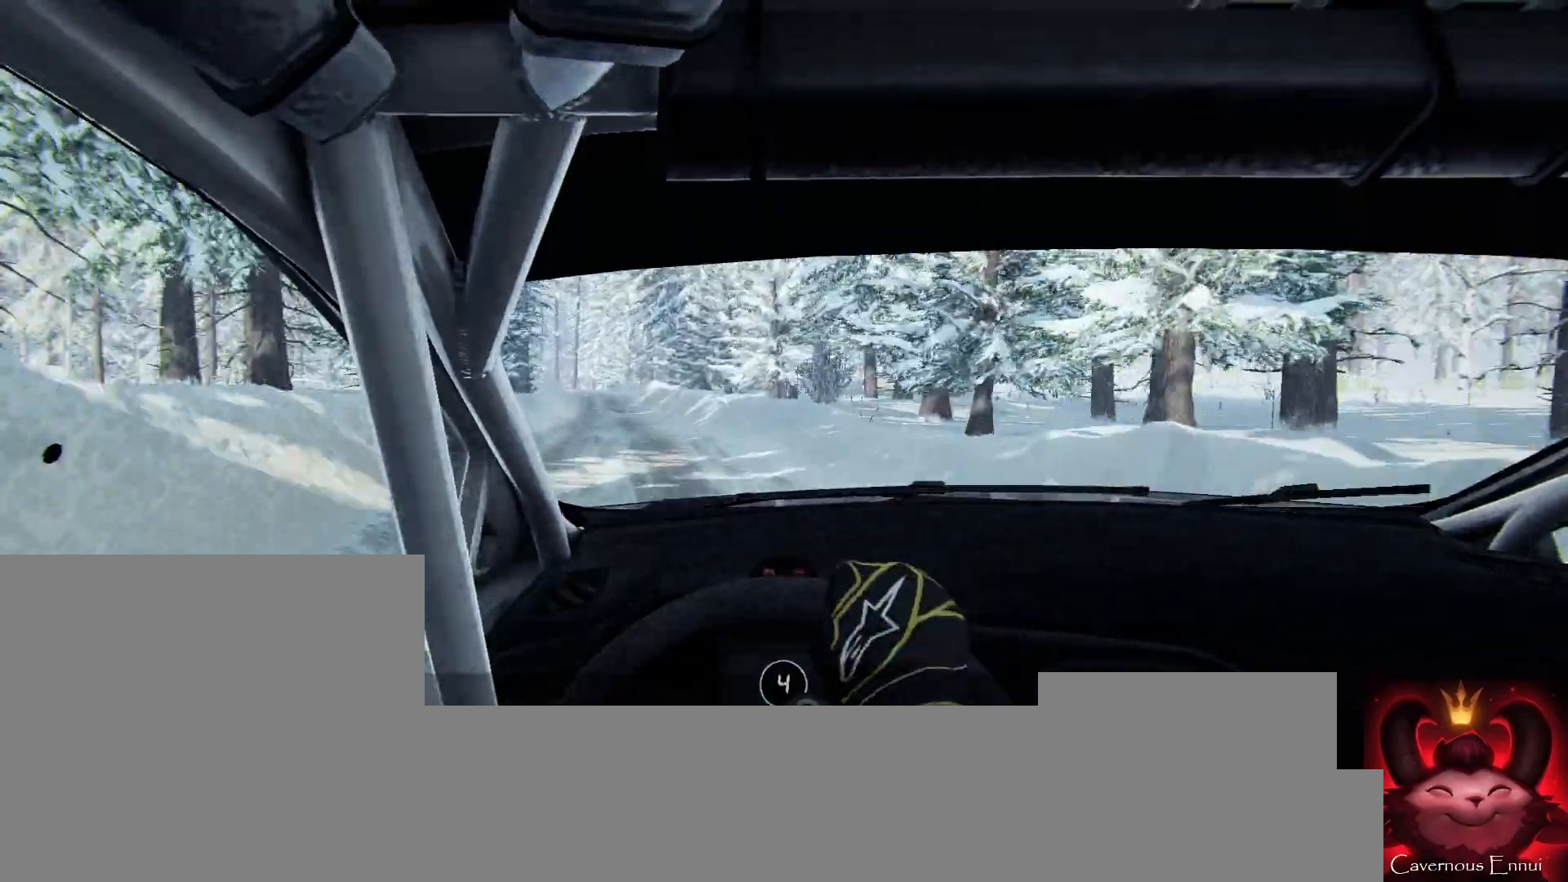
{"buttons": [], "left_stick": "center", "right_stick": "up", "events": [[167, "left_stick", "center"], [300, "right_stick", "up"]]}
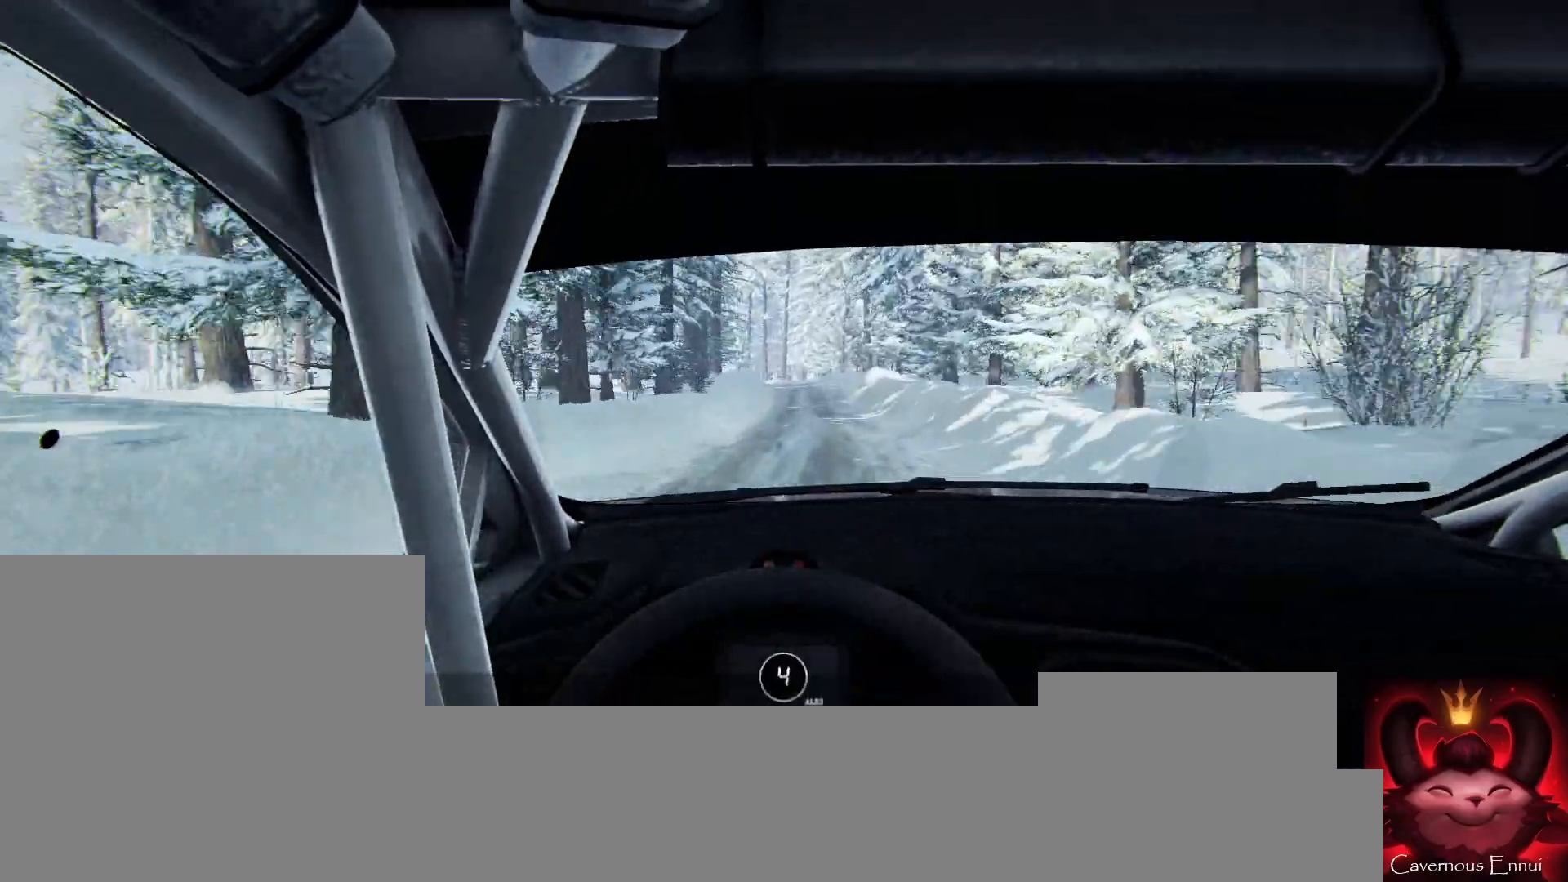
{"buttons": [], "left_stick": "right", "right_stick": "up", "events": [[67, "left_stick", "right"], [367, "left_stick", "center"], [500, "left_stick", "right"]]}
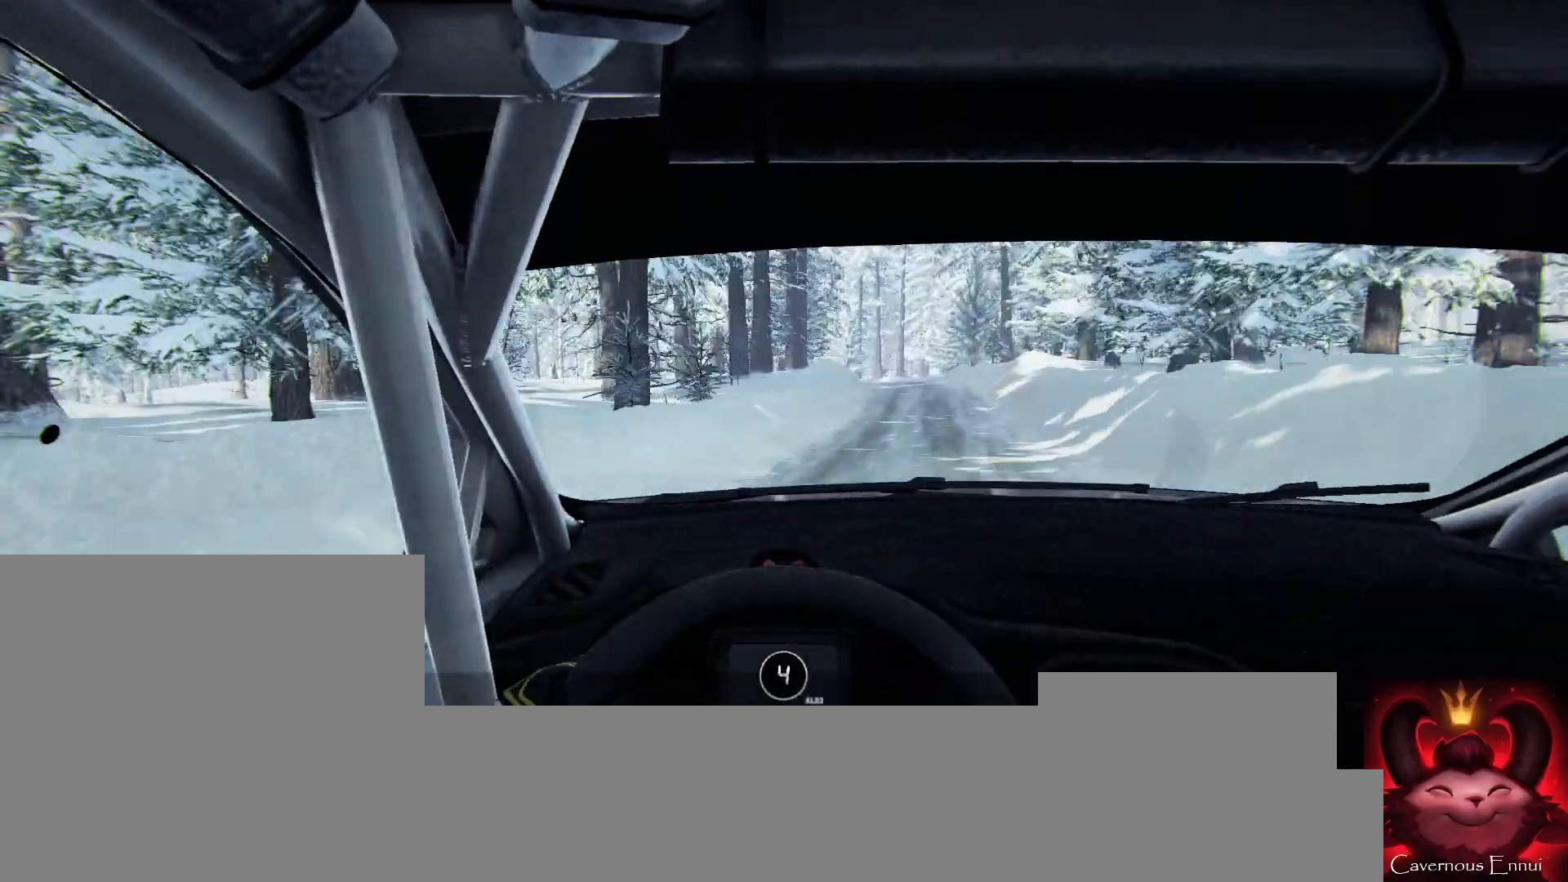
{"buttons": ["L2"], "left_stick": "left", "right_stick": "up", "events": [[167, "left_stick", "center"], [467, "L2", "down"], [500, "left_stick", "left"]]}
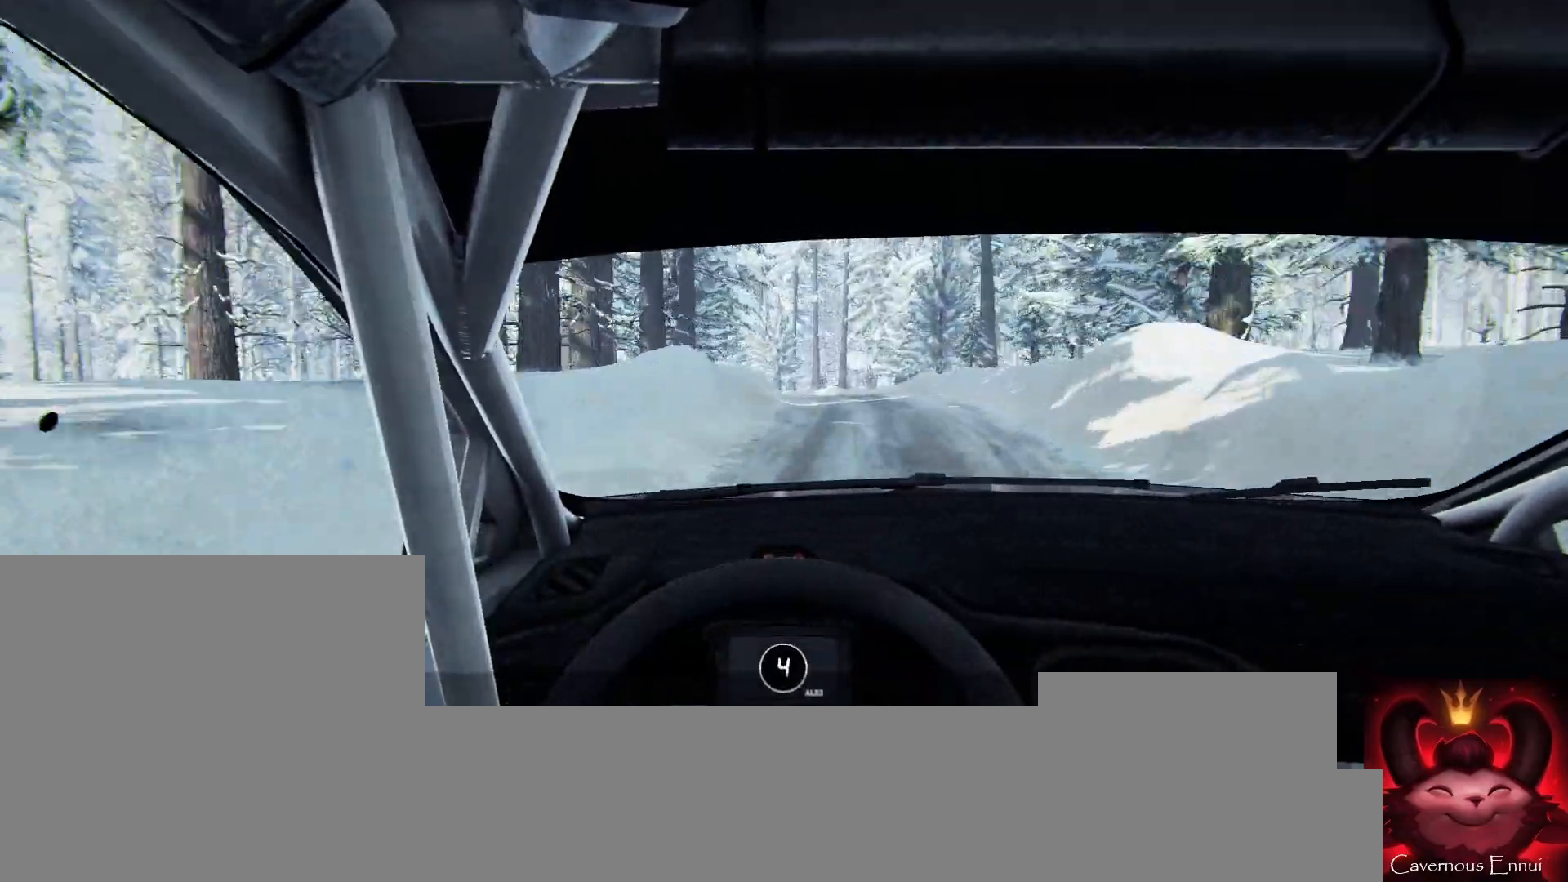
{"buttons": ["L2"], "left_stick": "left", "right_stick": "up", "events": [[233, "L1", "down"], [300, "L1", "up"], [300, "left_stick", "center"], [433, "left_stick", "left"]]}
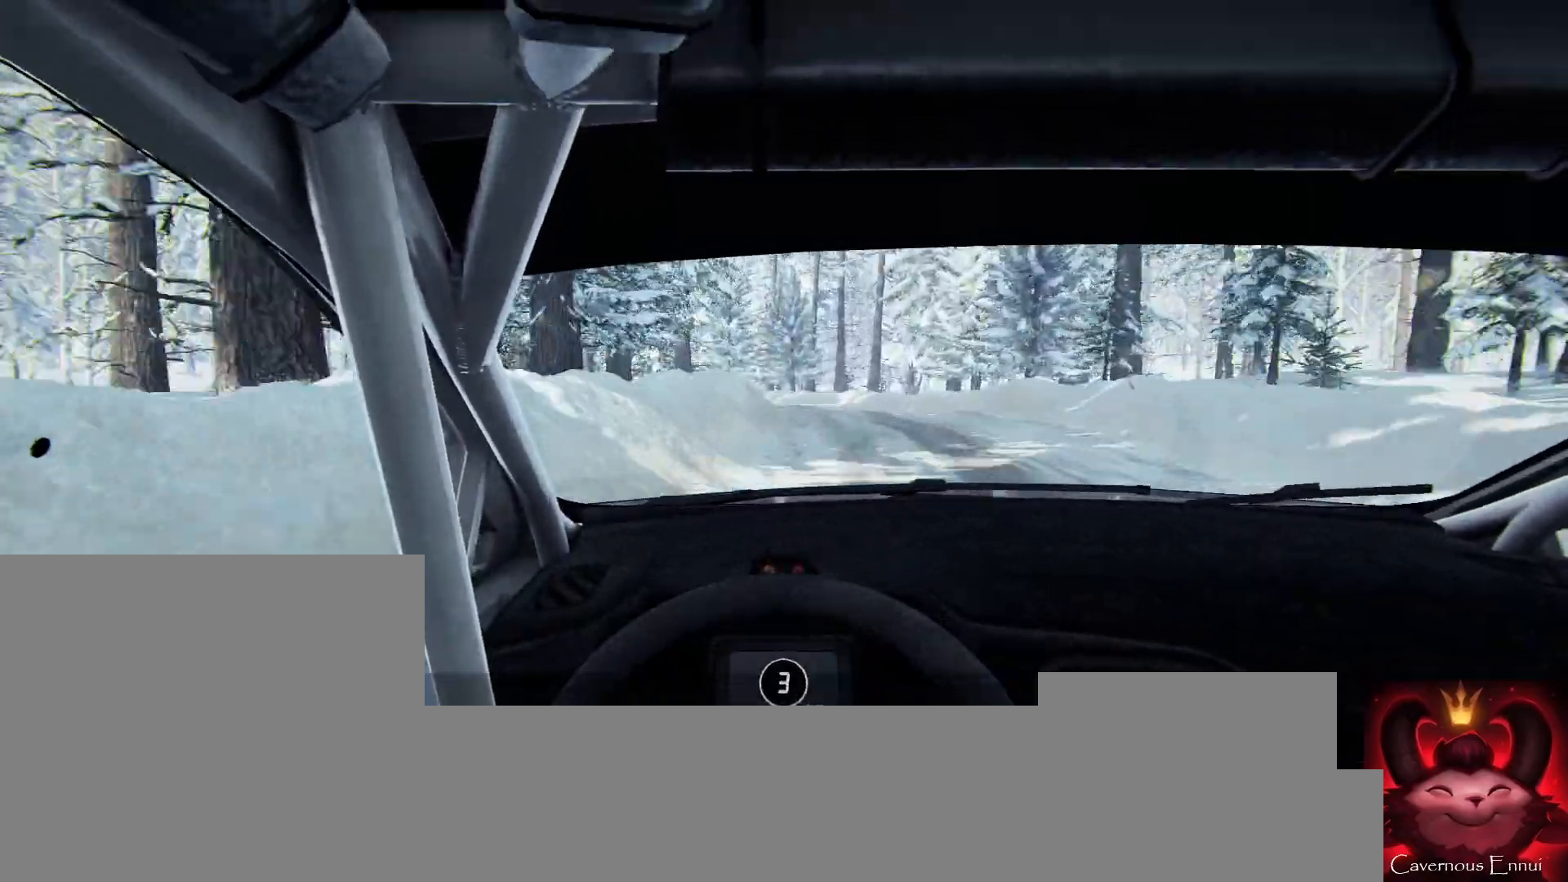
{"buttons": ["L2"], "left_stick": "left", "right_stick": "up", "events": [[67, "left_stick", "center"], [133, "L2", "up"], [367, "L2", "down"], [400, "left_stick", "left"]]}
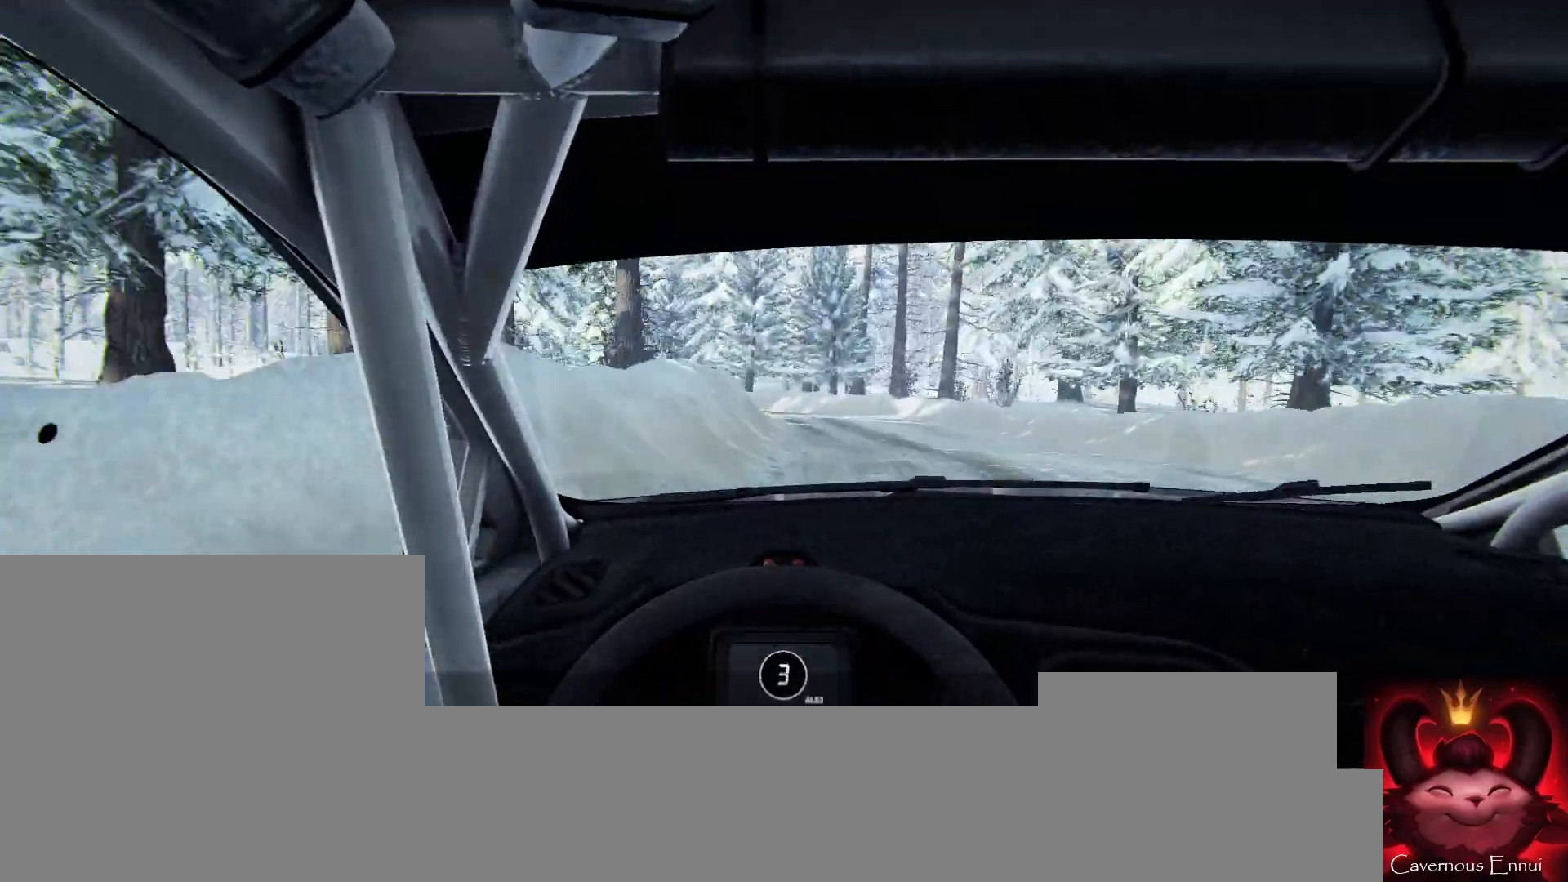
{"buttons": [], "left_stick": "center", "right_stick": "center", "events": [[367, "right_stick", "center"], [467, "L2", "up"], [467, "left_stick", "center"]]}
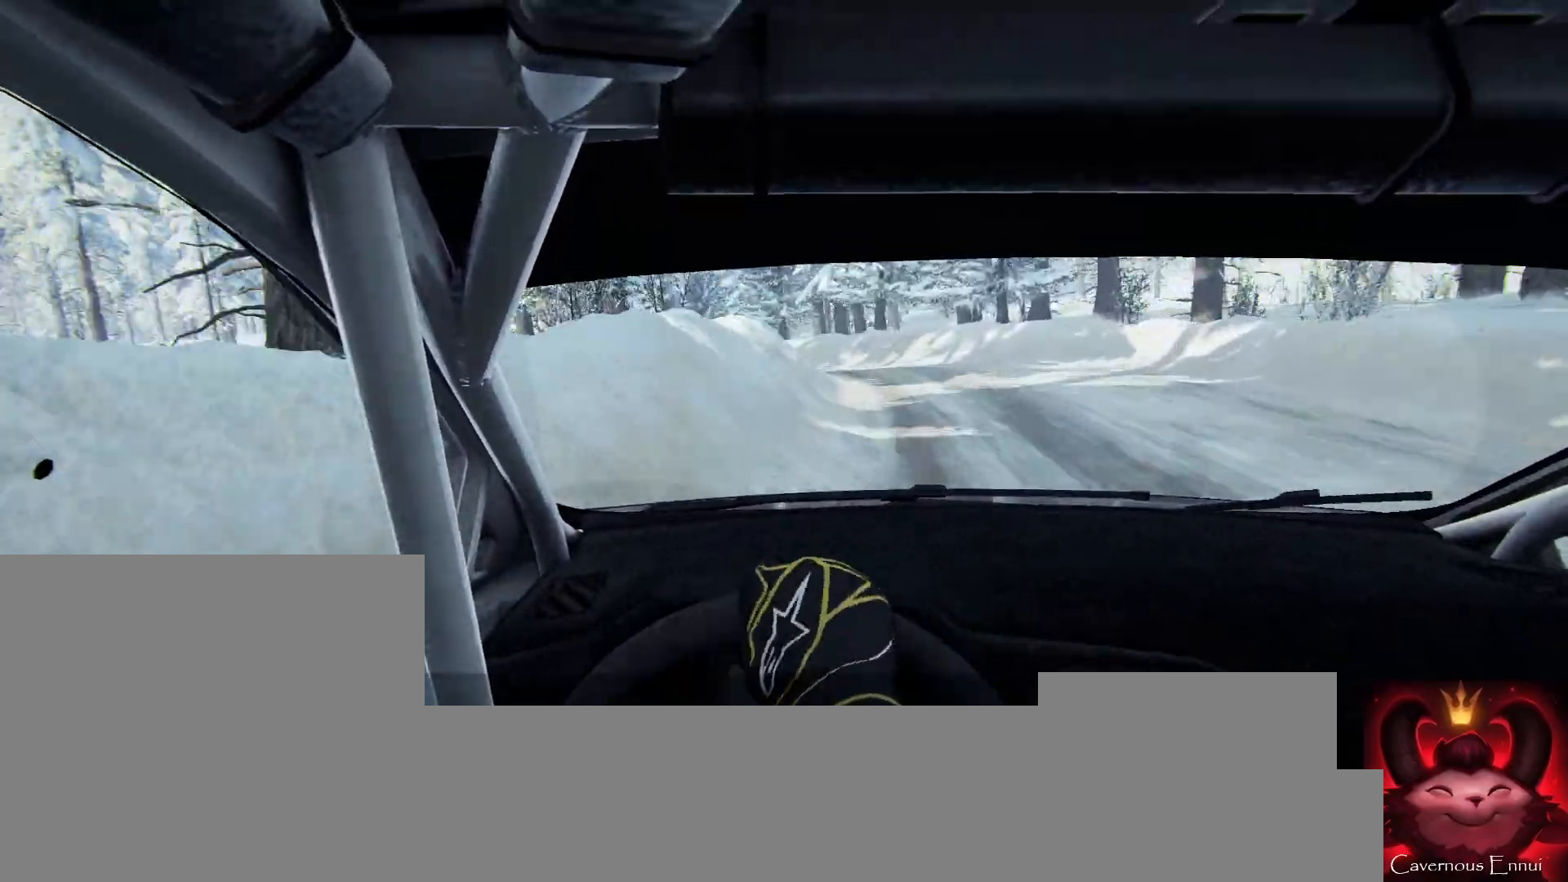
{"buttons": ["L1", "L2"], "left_stick": "left", "right_stick": "center", "events": [[133, "L2", "down"], [167, "left_stick", "right"], [367, "left_stick", "center"], [467, "L1", "down"], [467, "left_stick", "left"]]}
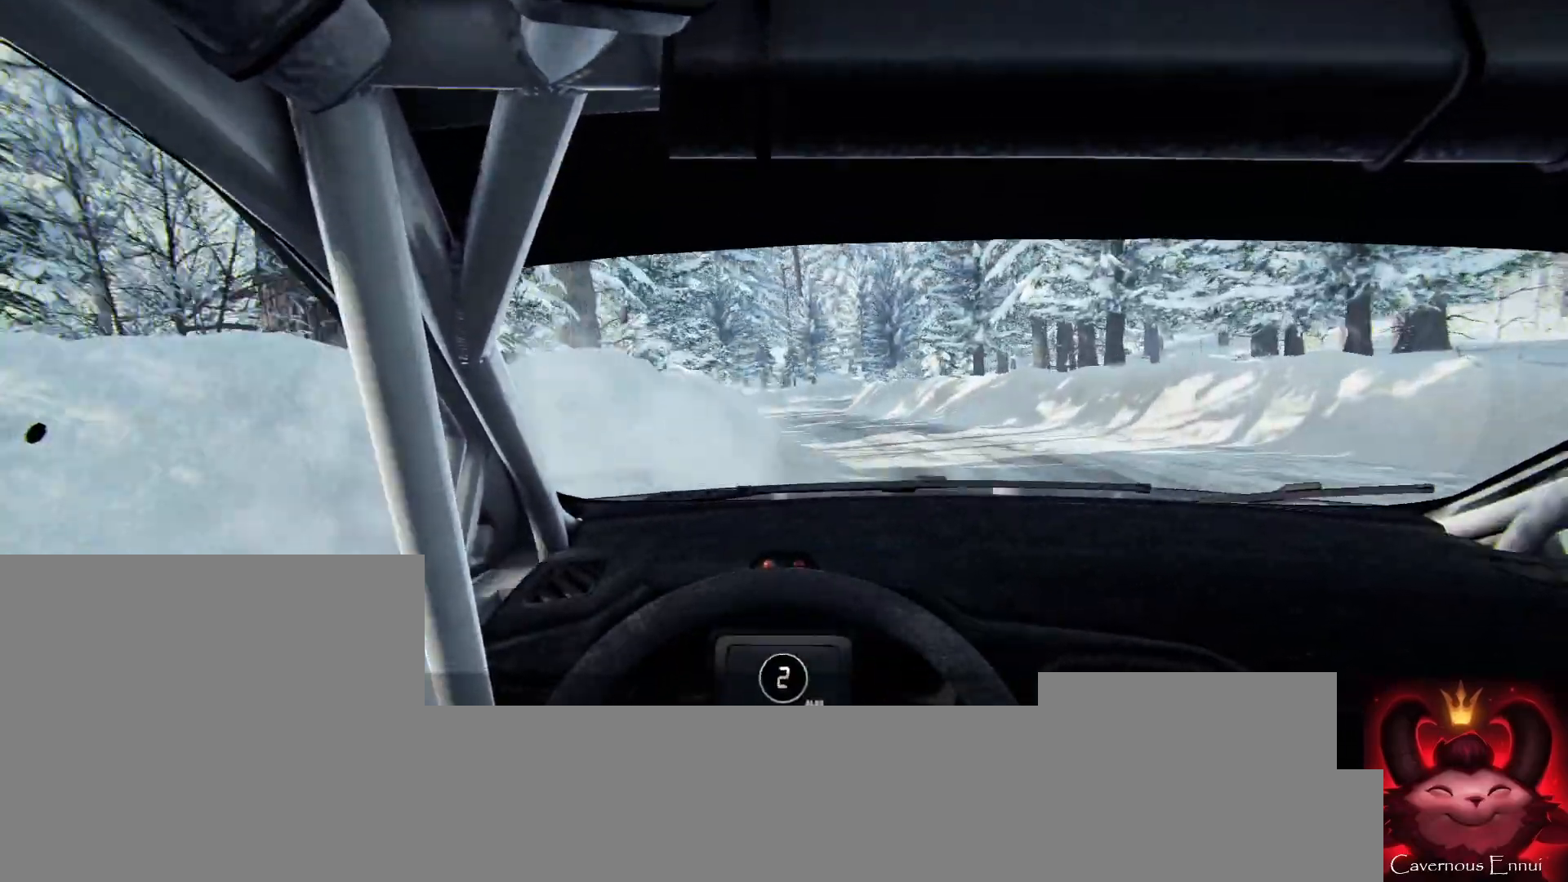
{"buttons": [], "left_stick": "left", "right_stick": "up", "events": [[33, "L2", "up"], [100, "L1", "up"], [333, "right_stick", "up"]]}
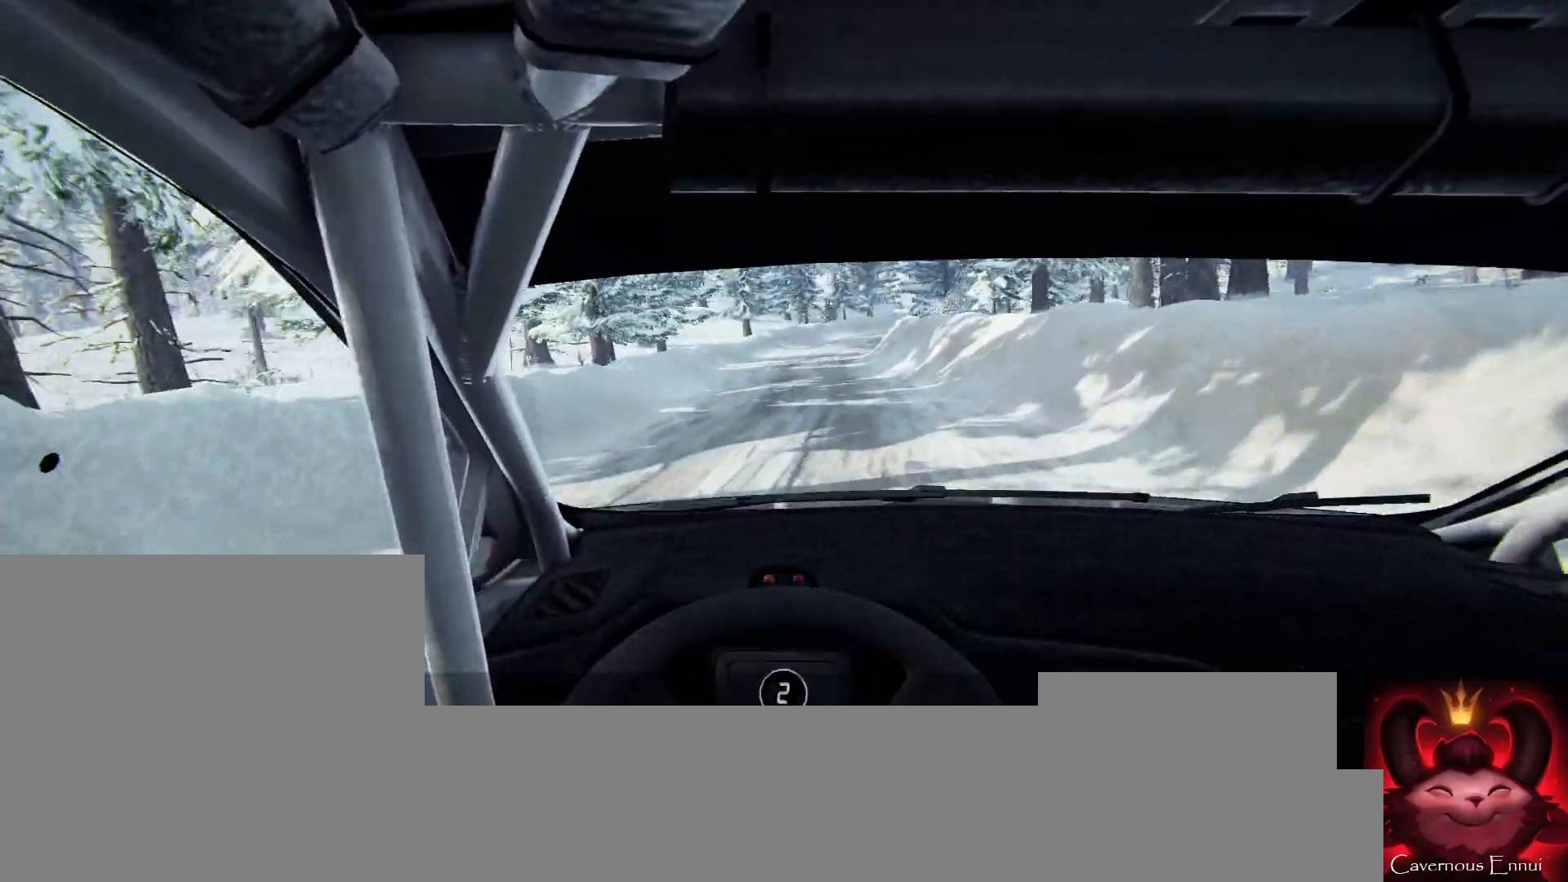
{"buttons": [], "left_stick": "center", "right_stick": "up", "events": [[400, "left_stick", "center"]]}
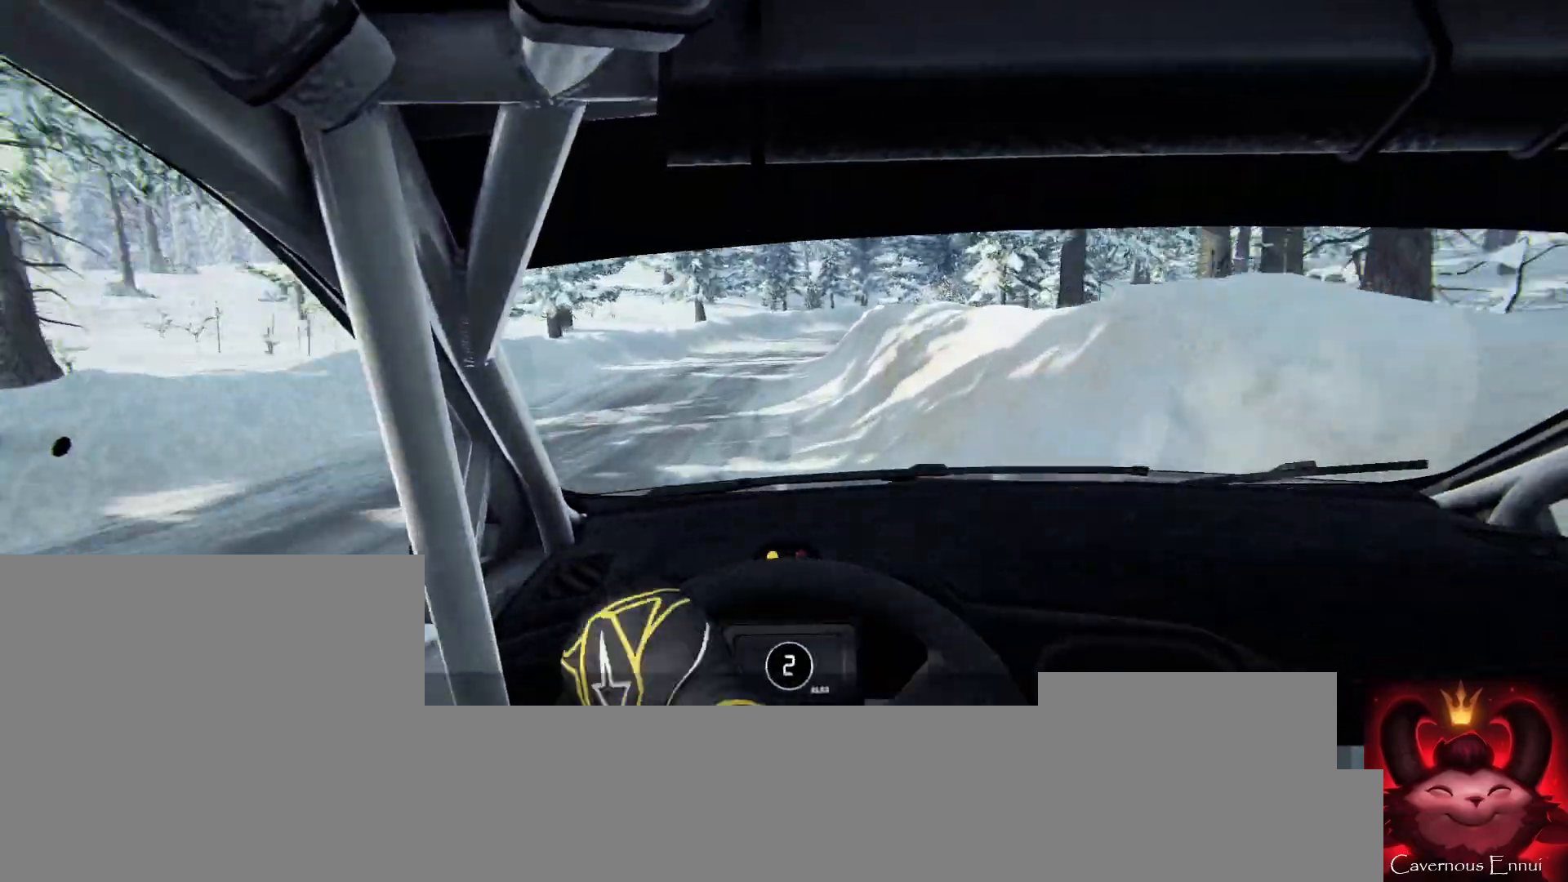
{"buttons": [], "left_stick": "center", "right_stick": "up", "events": [[33, "left_stick", "left"], [133, "right_stick", "center"], [300, "left_stick", "center"], [367, "right_stick", "up"]]}
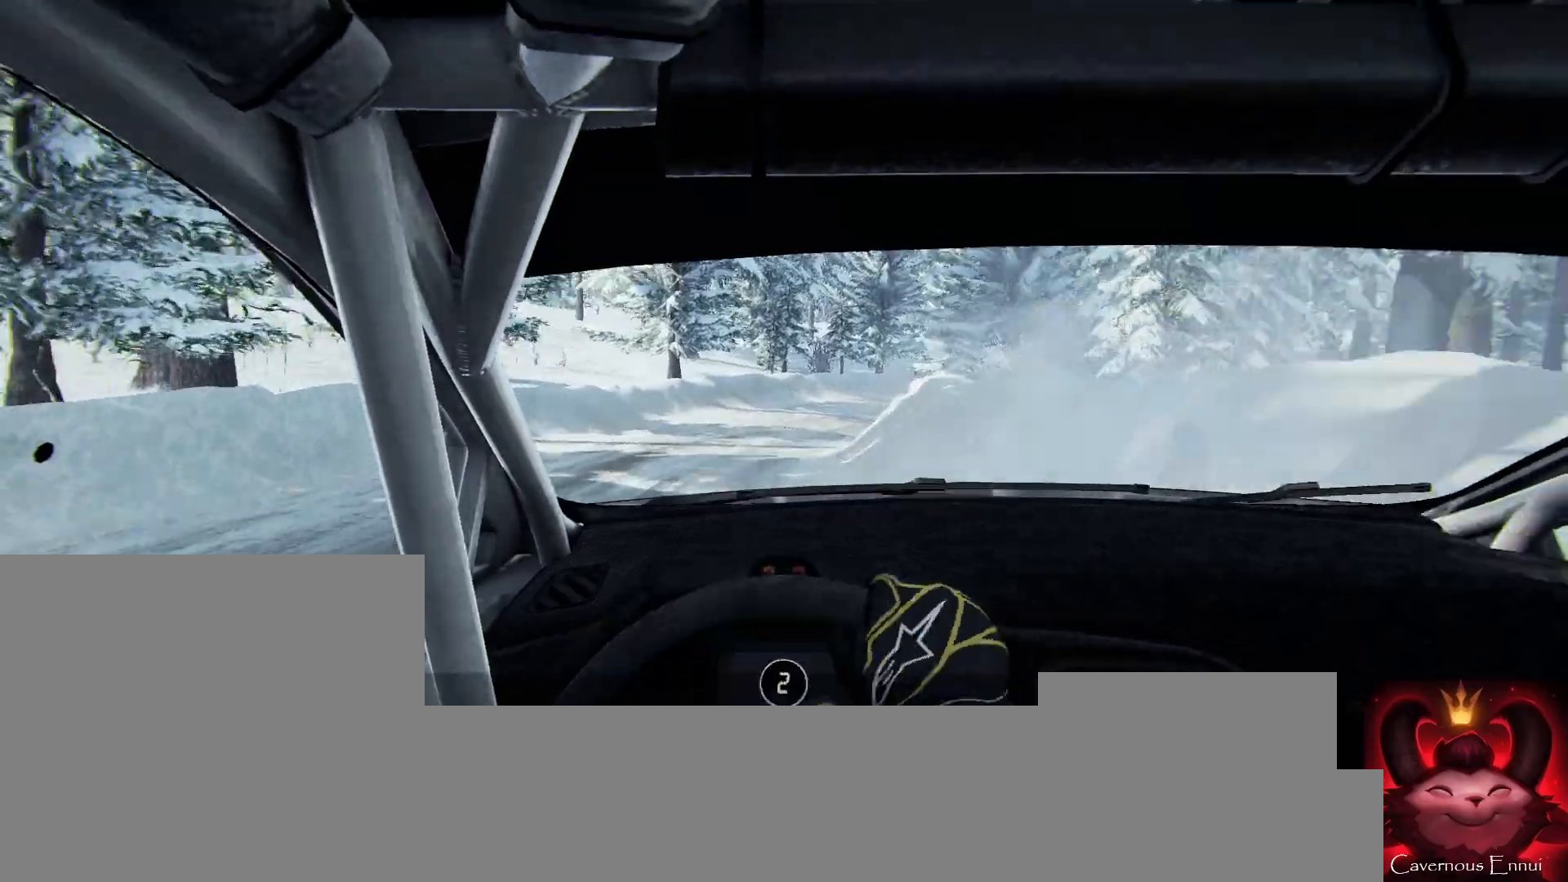
{"buttons": ["L2"], "left_stick": "right", "right_stick": "up", "events": [[33, "left_stick", "right"], [267, "left_stick", "center"], [367, "left_stick", "right"], [400, "L2", "down"]]}
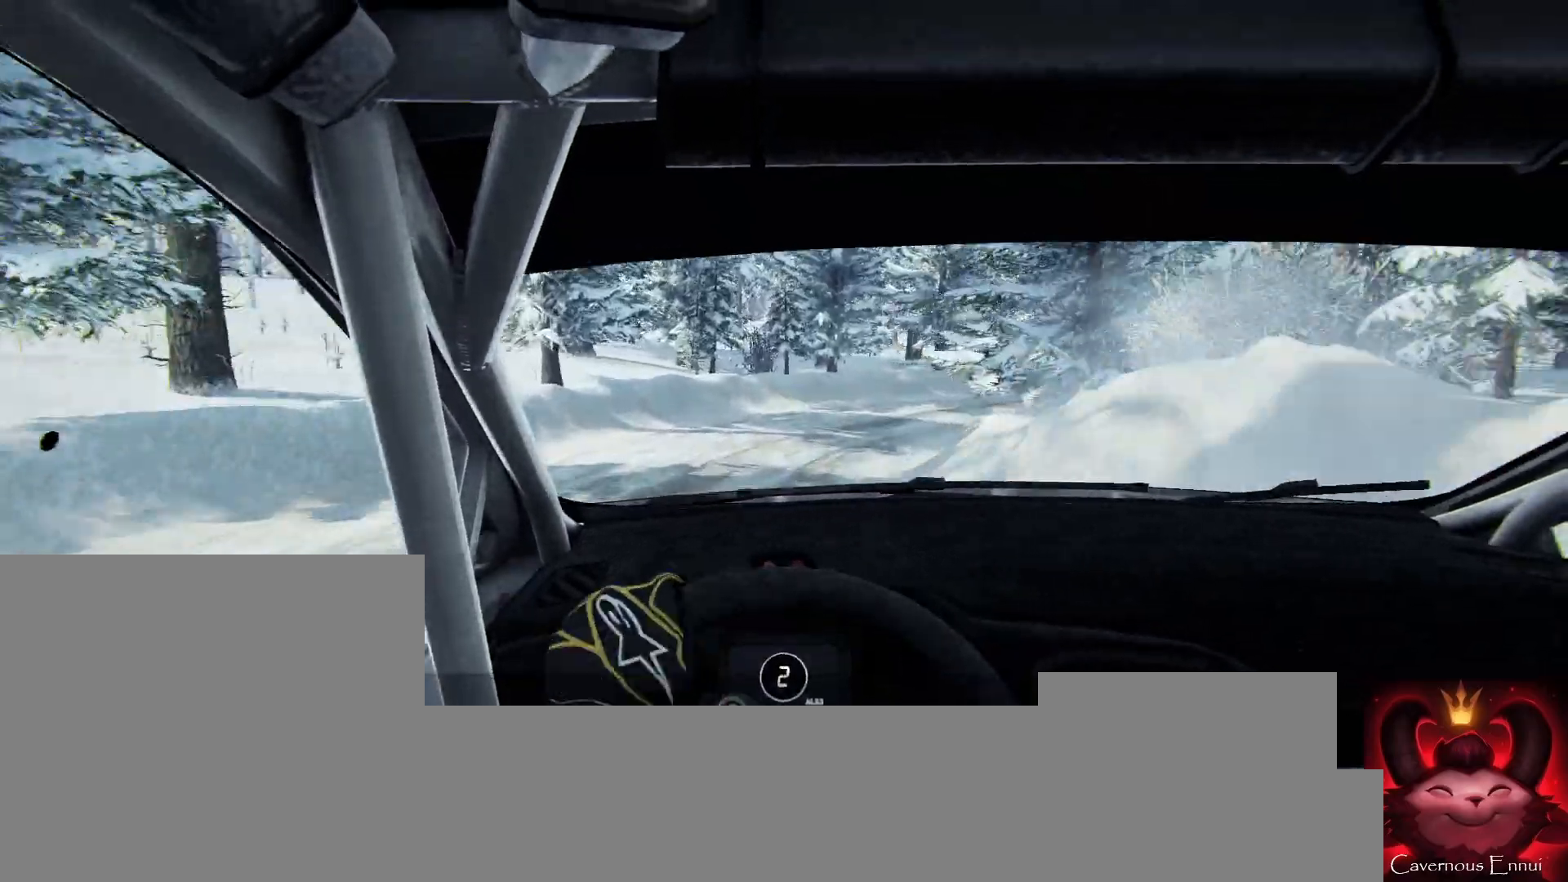
{"buttons": [], "left_stick": "right", "right_stick": "up", "events": [[333, "L2", "up"]]}
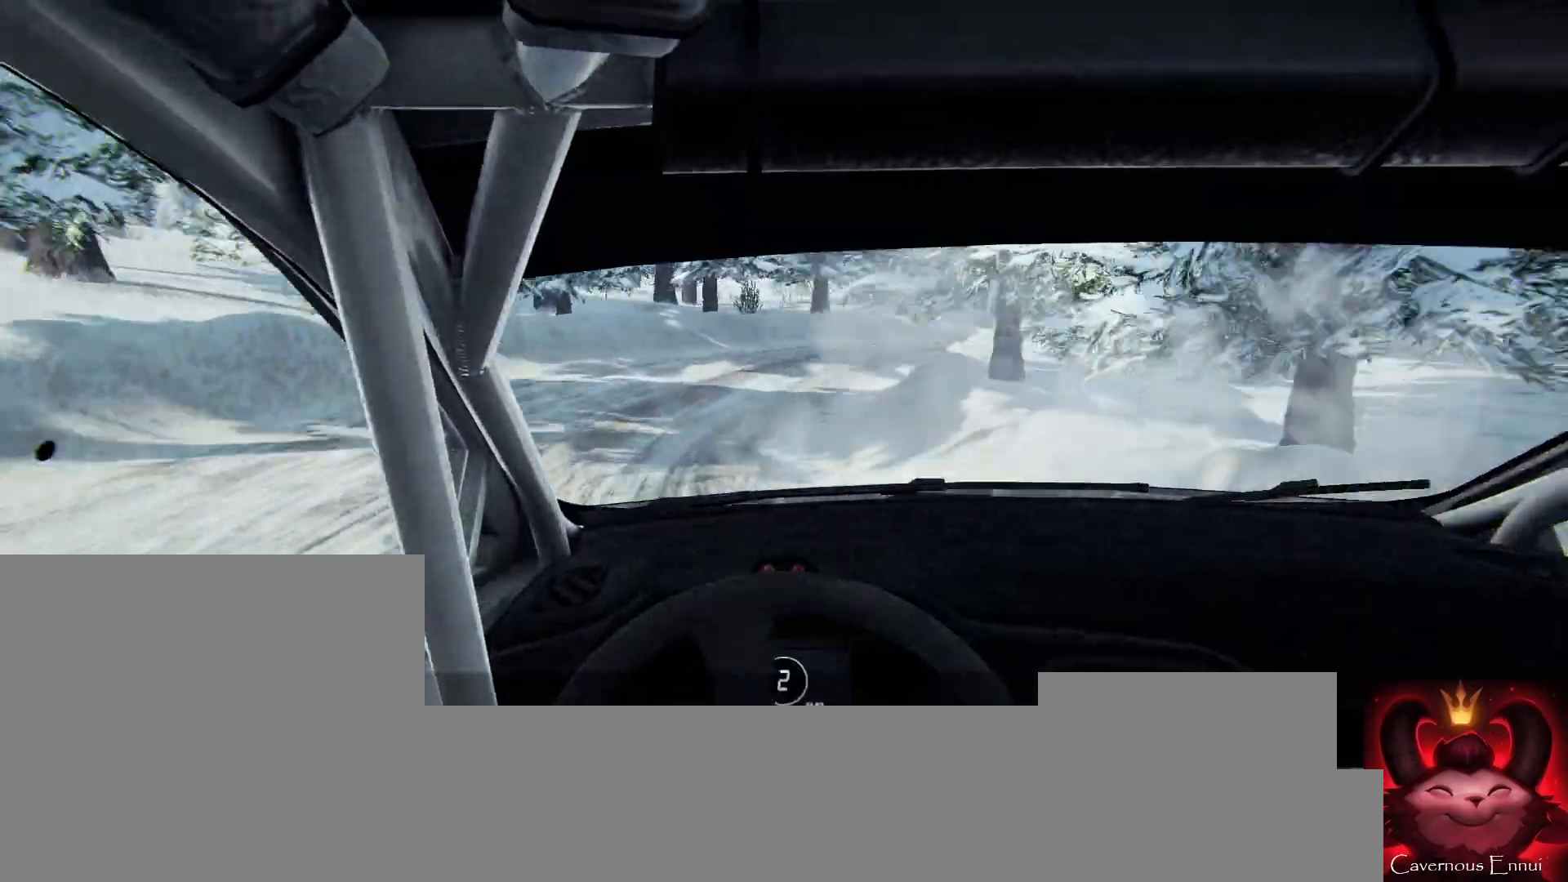
{"buttons": [], "left_stick": "left", "right_stick": "up", "events": [[100, "L2", "down"], [167, "L2", "up"], [233, "left_stick", "center"], [400, "left_stick", "left"]]}
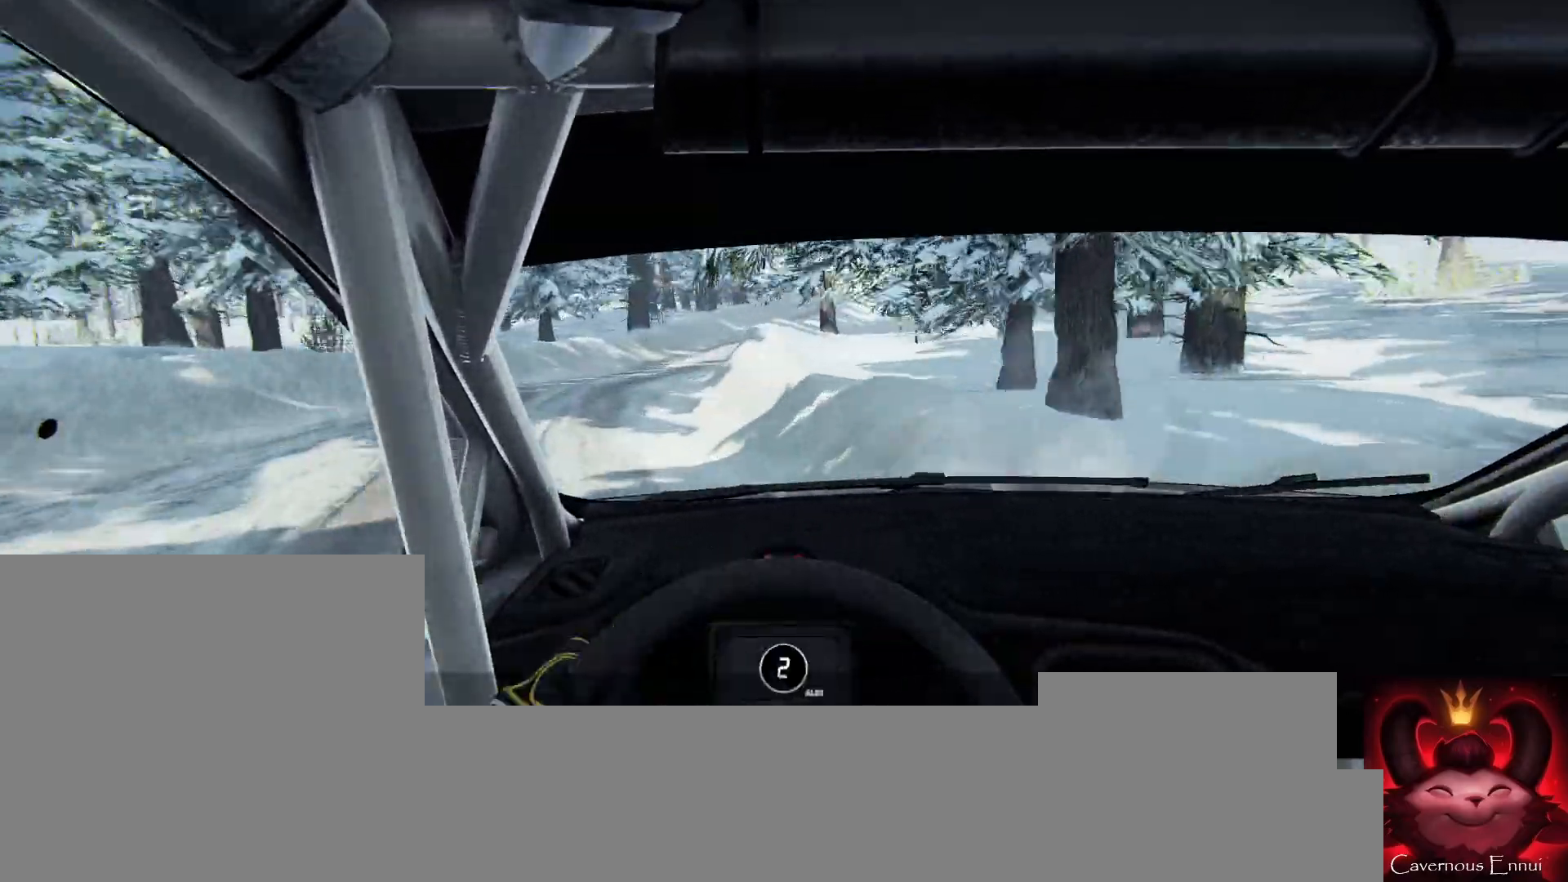
{"buttons": [], "left_stick": "center", "right_stick": "up", "events": [[133, "left_stick", "center"], [367, "left_stick", "left"], [467, "left_stick", "center"]]}
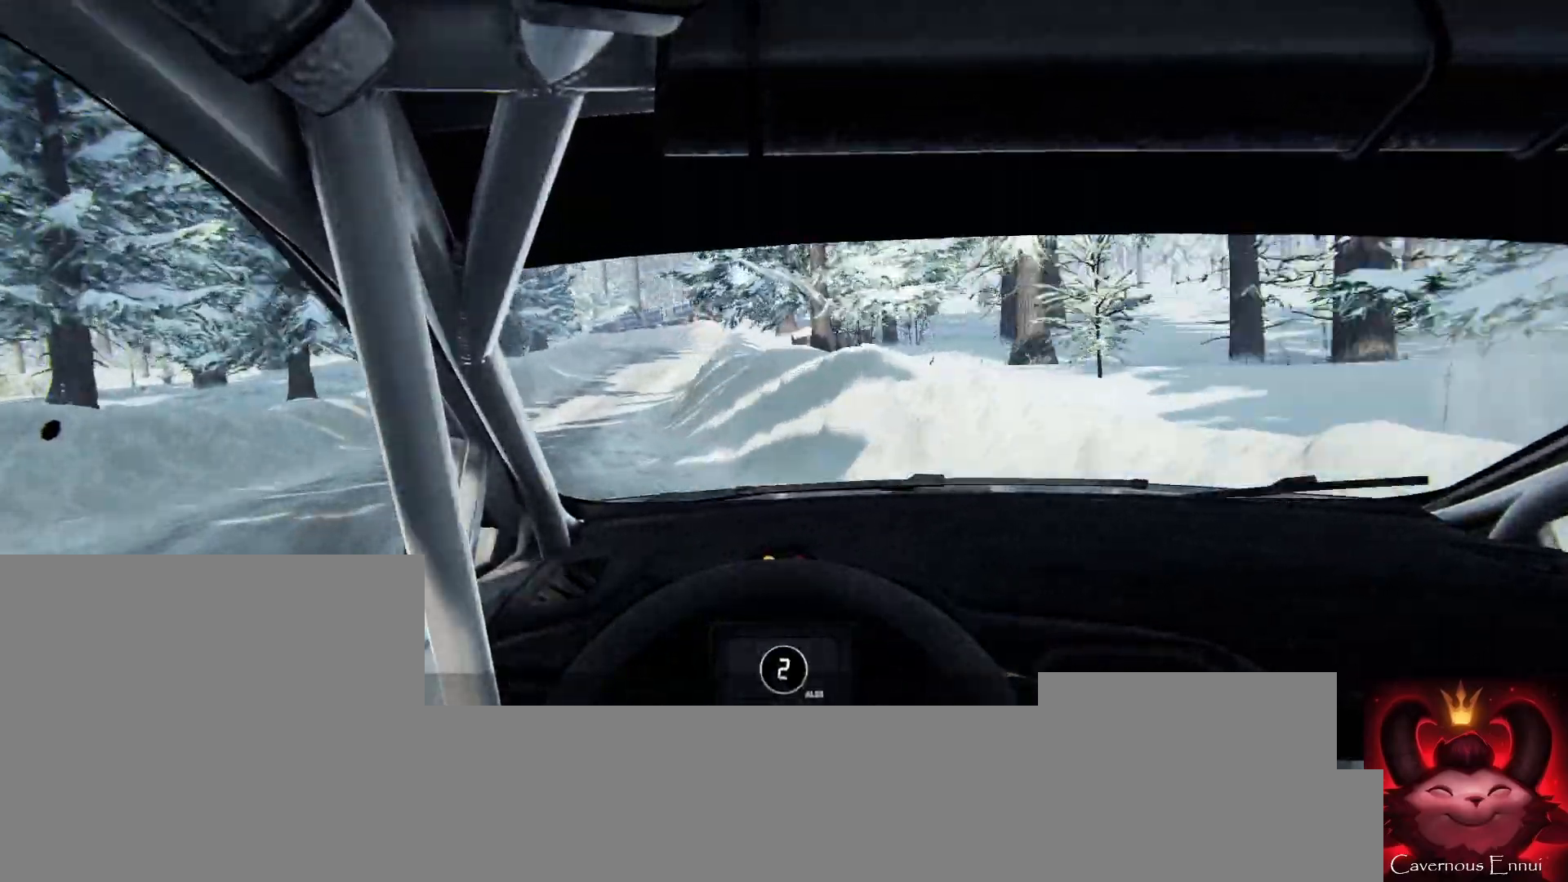
{"buttons": [], "left_stick": "right", "right_stick": "up", "events": [[333, "left_stick", "right"]]}
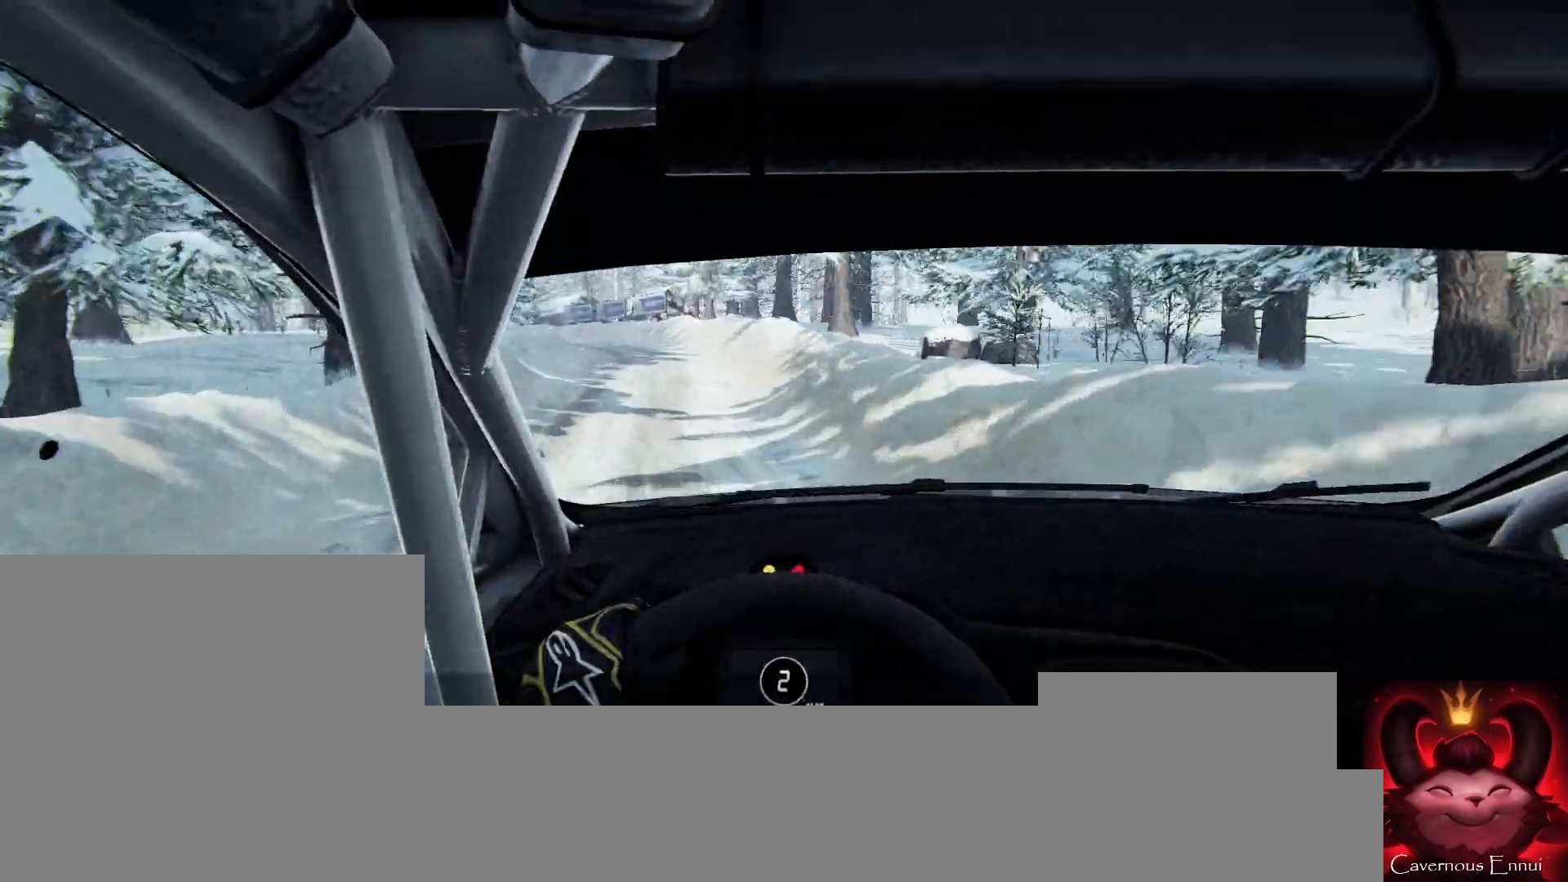
{"buttons": [], "left_stick": "down-left", "right_stick": "up", "events": [[167, "left_stick", "center"], [333, "left_stick", "down-left"]]}
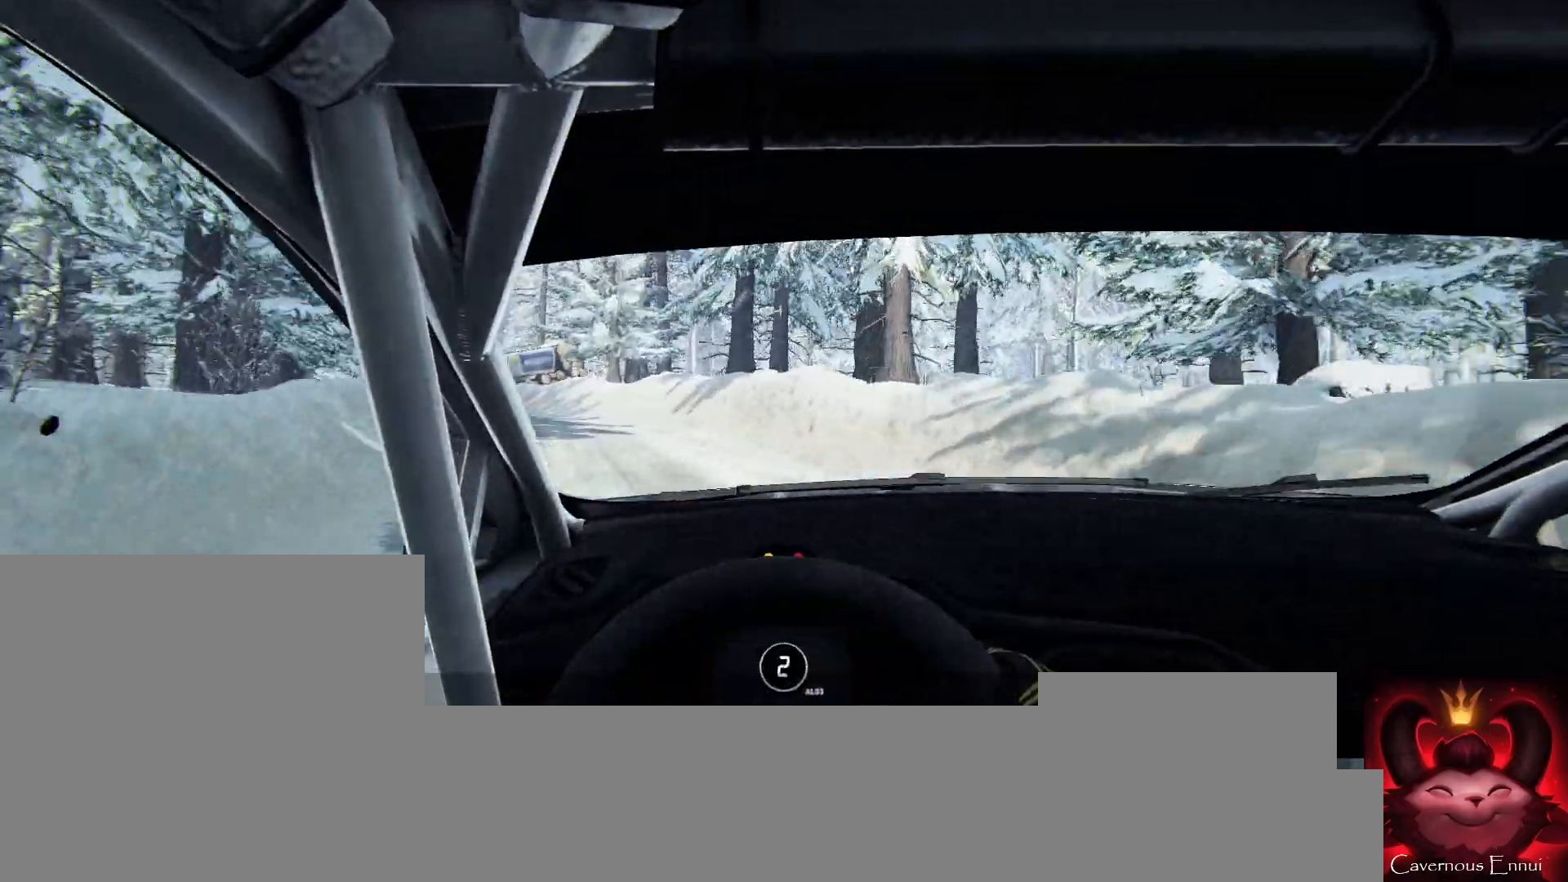
{"buttons": ["L2"], "left_stick": "down-left", "right_stick": "up", "events": [[167, "L2", "down"]]}
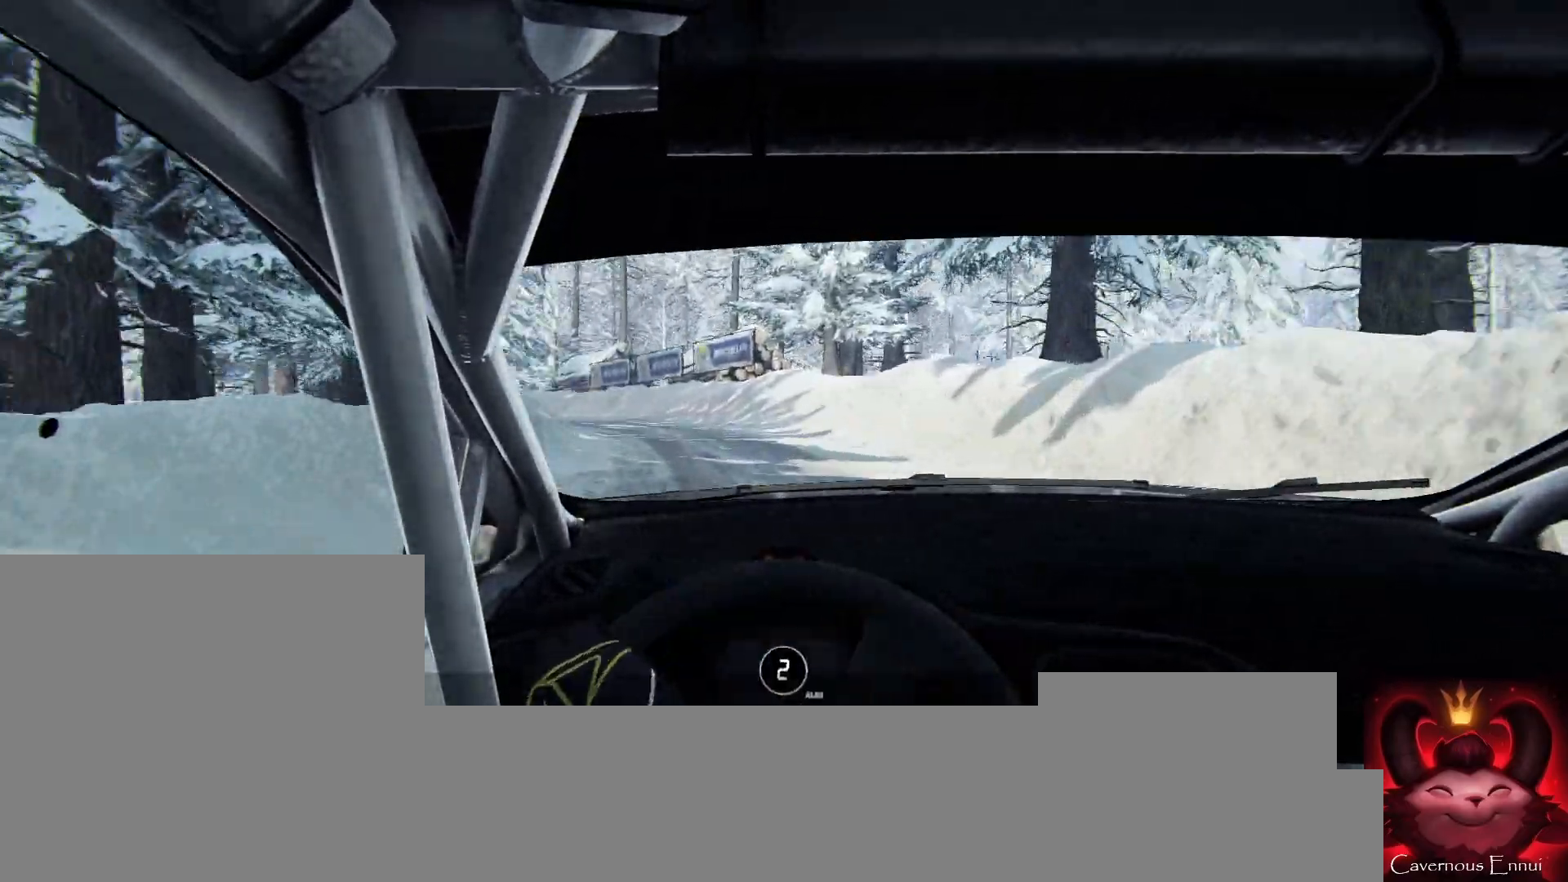
{"buttons": [], "left_stick": "center", "right_stick": "up", "events": [[33, "L2", "up"], [33, "left_stick", "center"]]}
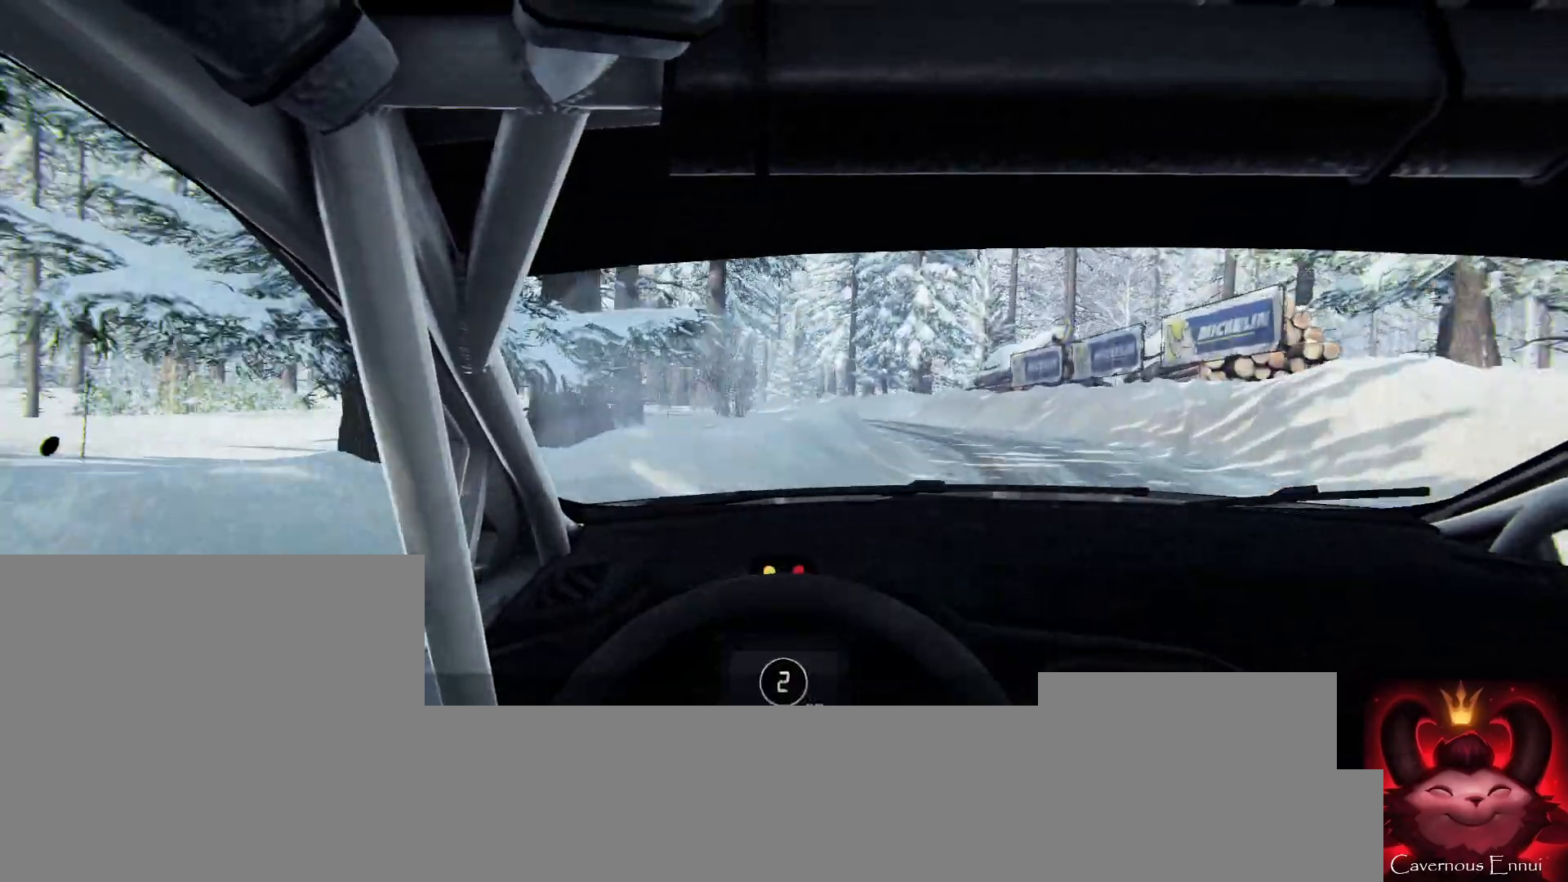
{"buttons": [], "left_stick": "center", "right_stick": "up", "events": [[100, "left_stick", "right"], [267, "R1", "down"], [267, "left_stick", "left"], [333, "R1", "up"], [333, "left_stick", "center"]]}
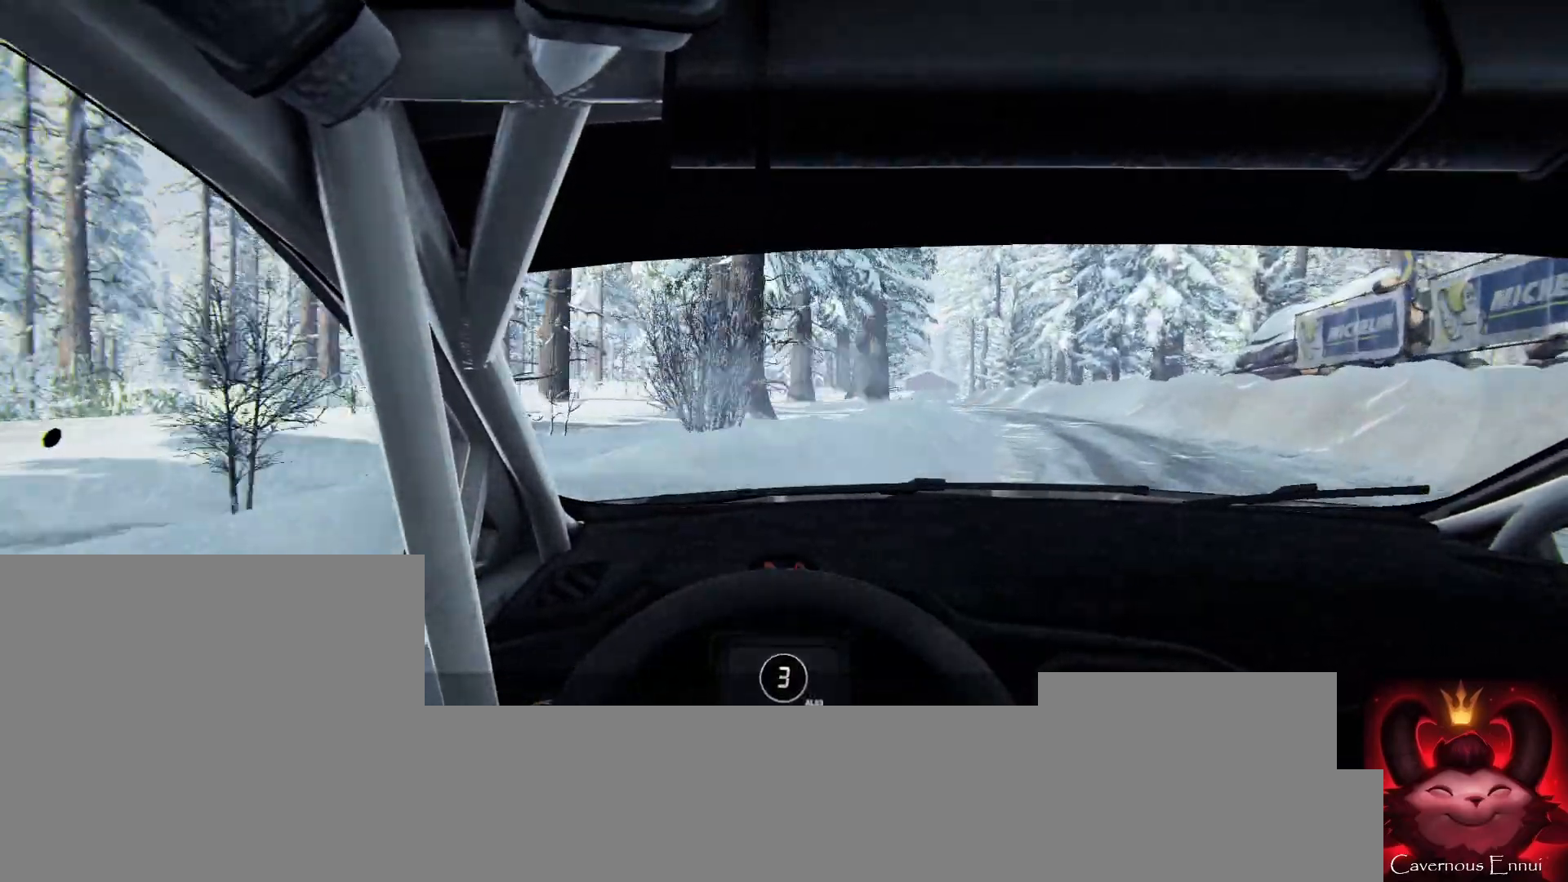
{"buttons": [], "left_stick": "right", "right_stick": "up", "events": [[200, "left_stick", "right"]]}
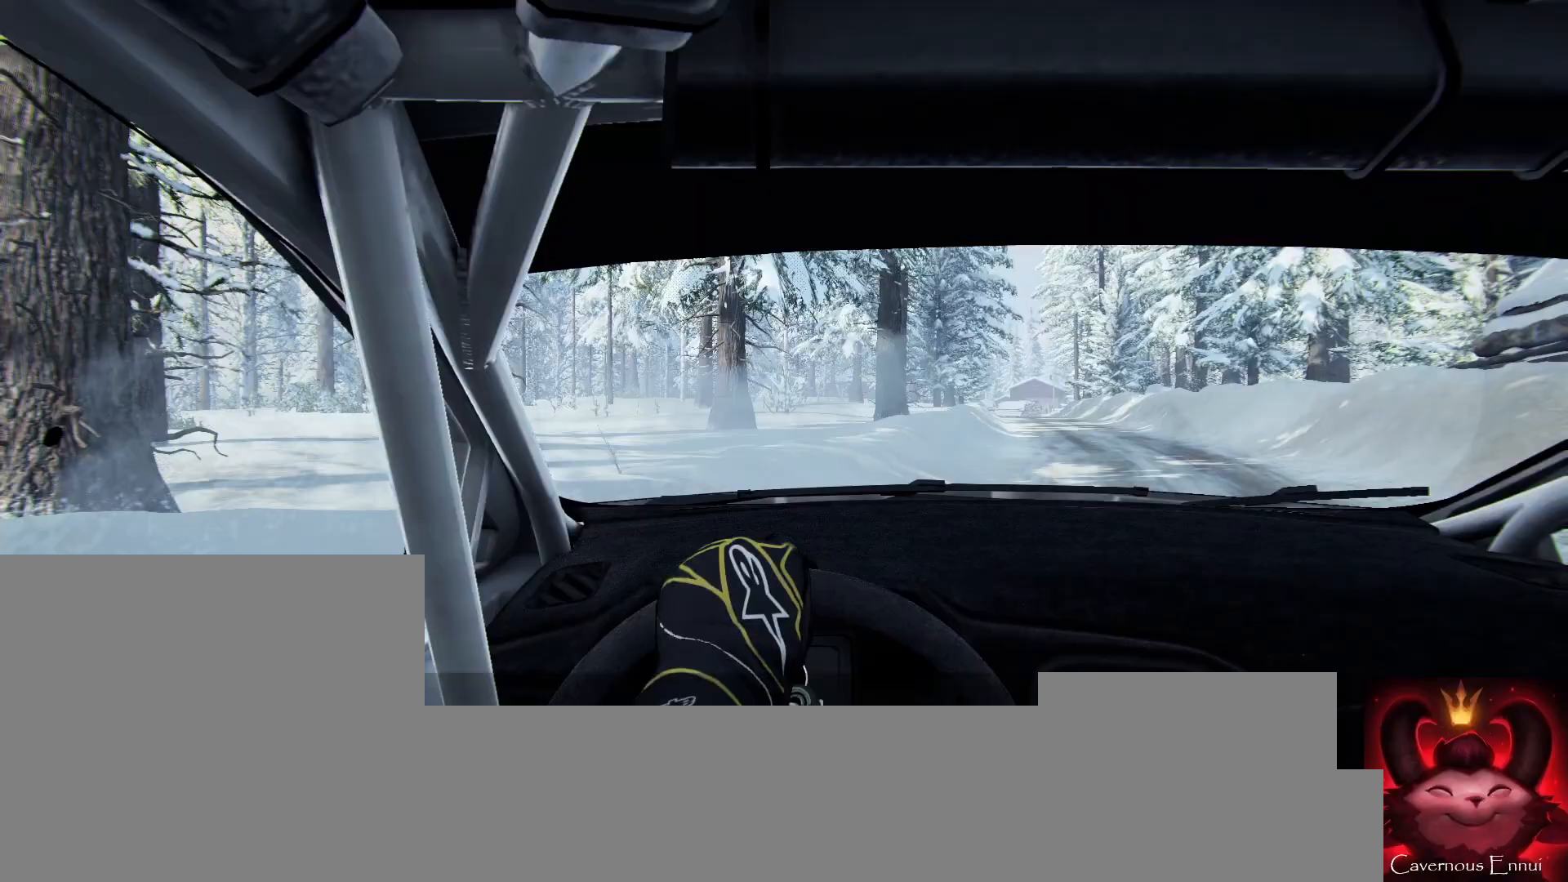
{"buttons": [], "left_stick": "left", "right_stick": "up", "events": [[33, "left_stick", "left"], [133, "left_stick", "center"], [500, "left_stick", "left"]]}
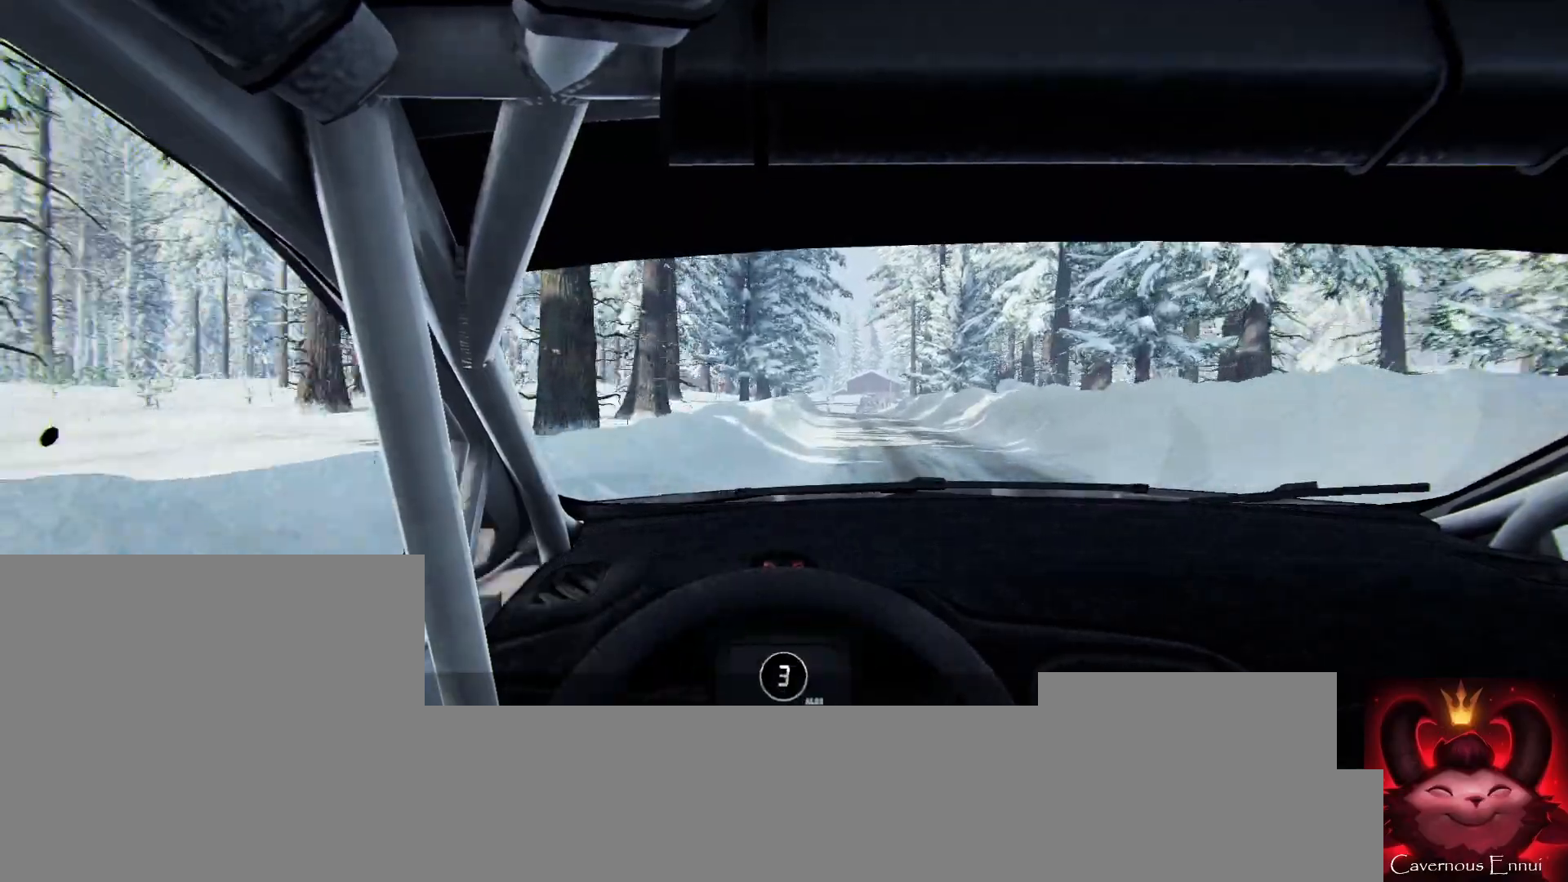
{"buttons": [], "left_stick": "center", "right_stick": "up", "events": [[267, "left_stick", "center"]]}
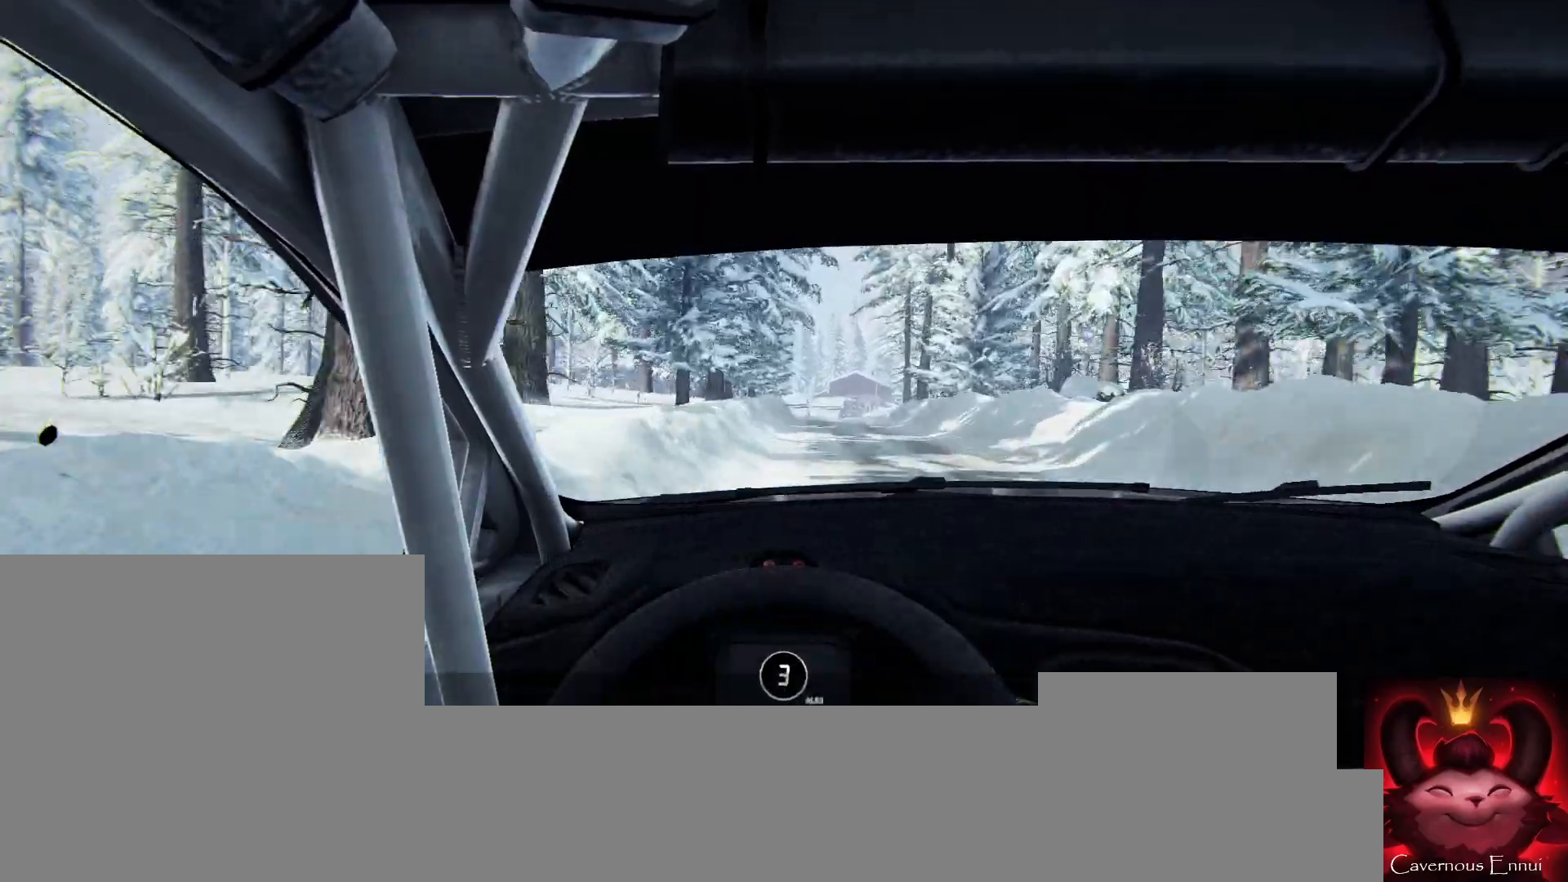
{"buttons": [], "left_stick": "right", "right_stick": "up", "events": [[167, "left_stick", "right"], [300, "left_stick", "center"], [467, "left_stick", "right"]]}
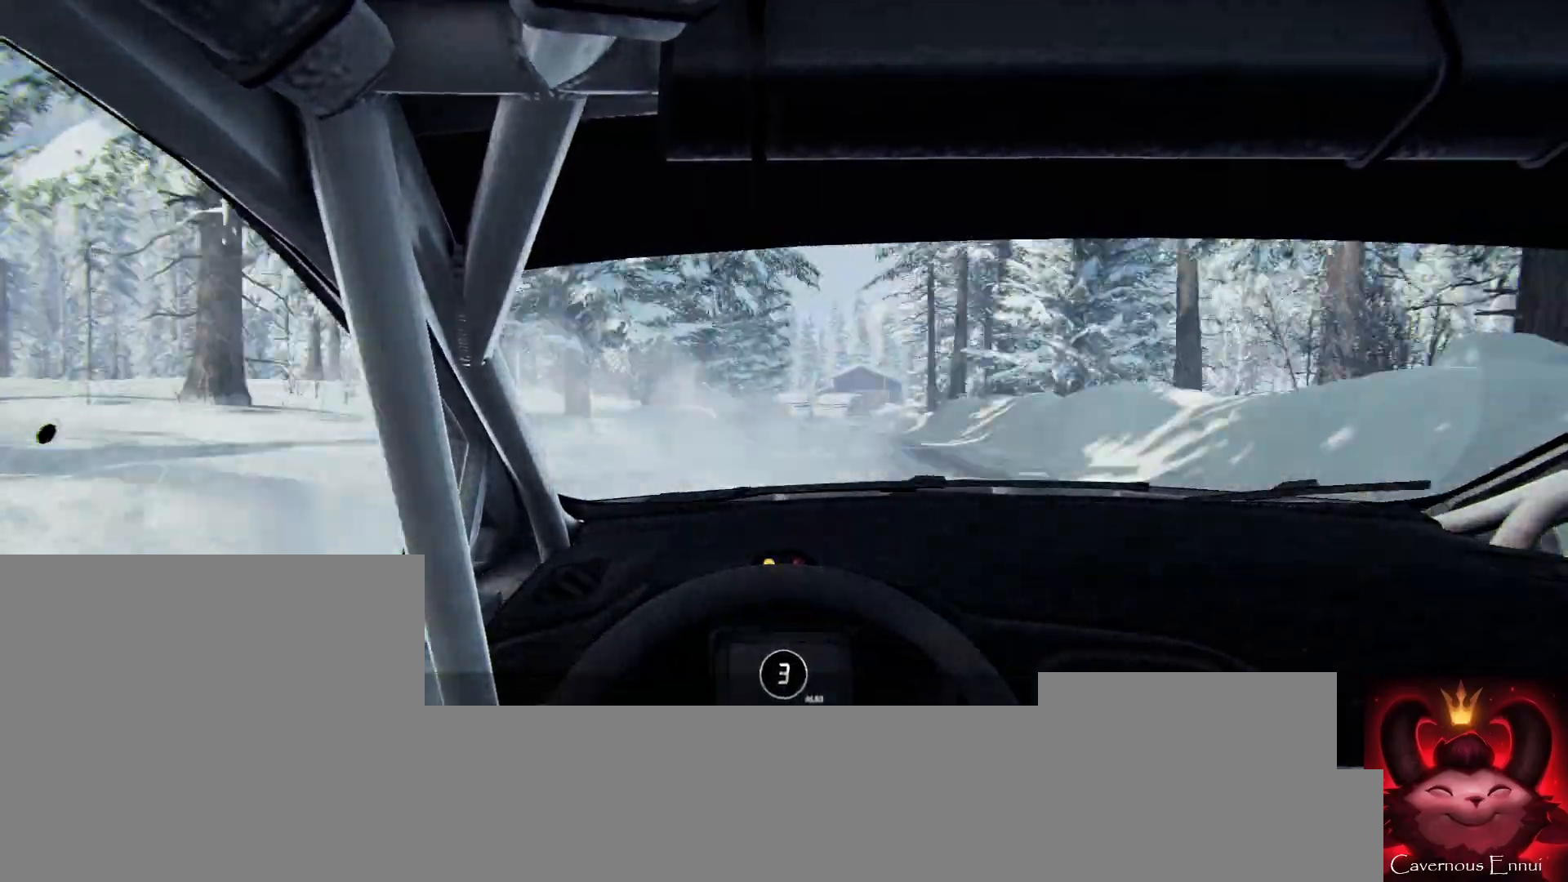
{"buttons": [], "left_stick": "center", "right_stick": "up", "events": [[167, "left_stick", "left"], [233, "left_stick", "center"]]}
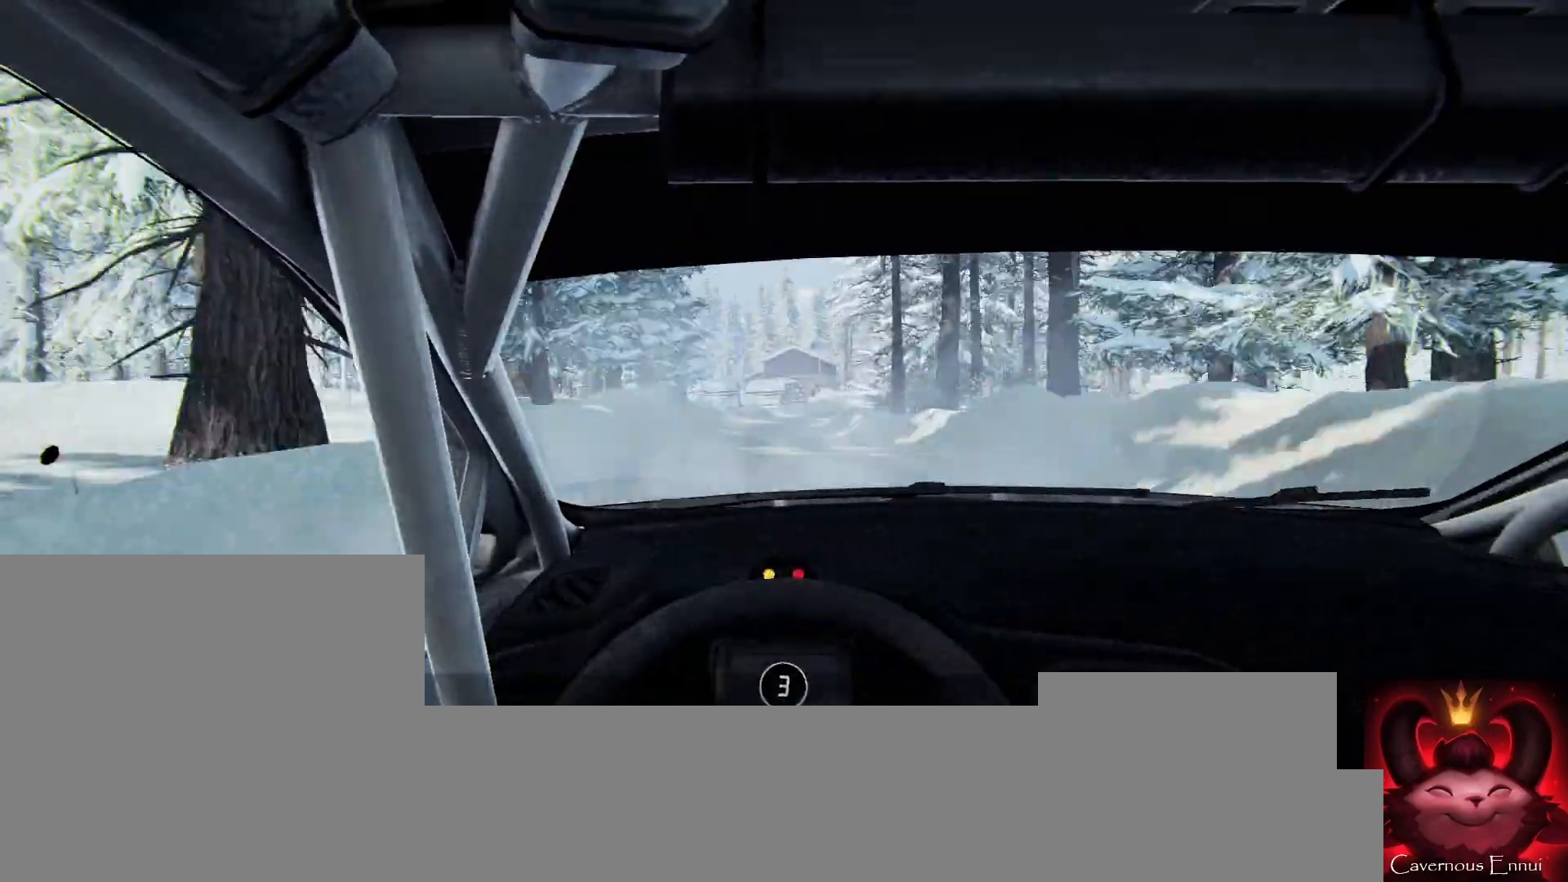
{"buttons": [], "left_stick": "right", "right_stick": "up", "events": [[333, "R1", "down"], [367, "R1", "up"], [500, "left_stick", "right"]]}
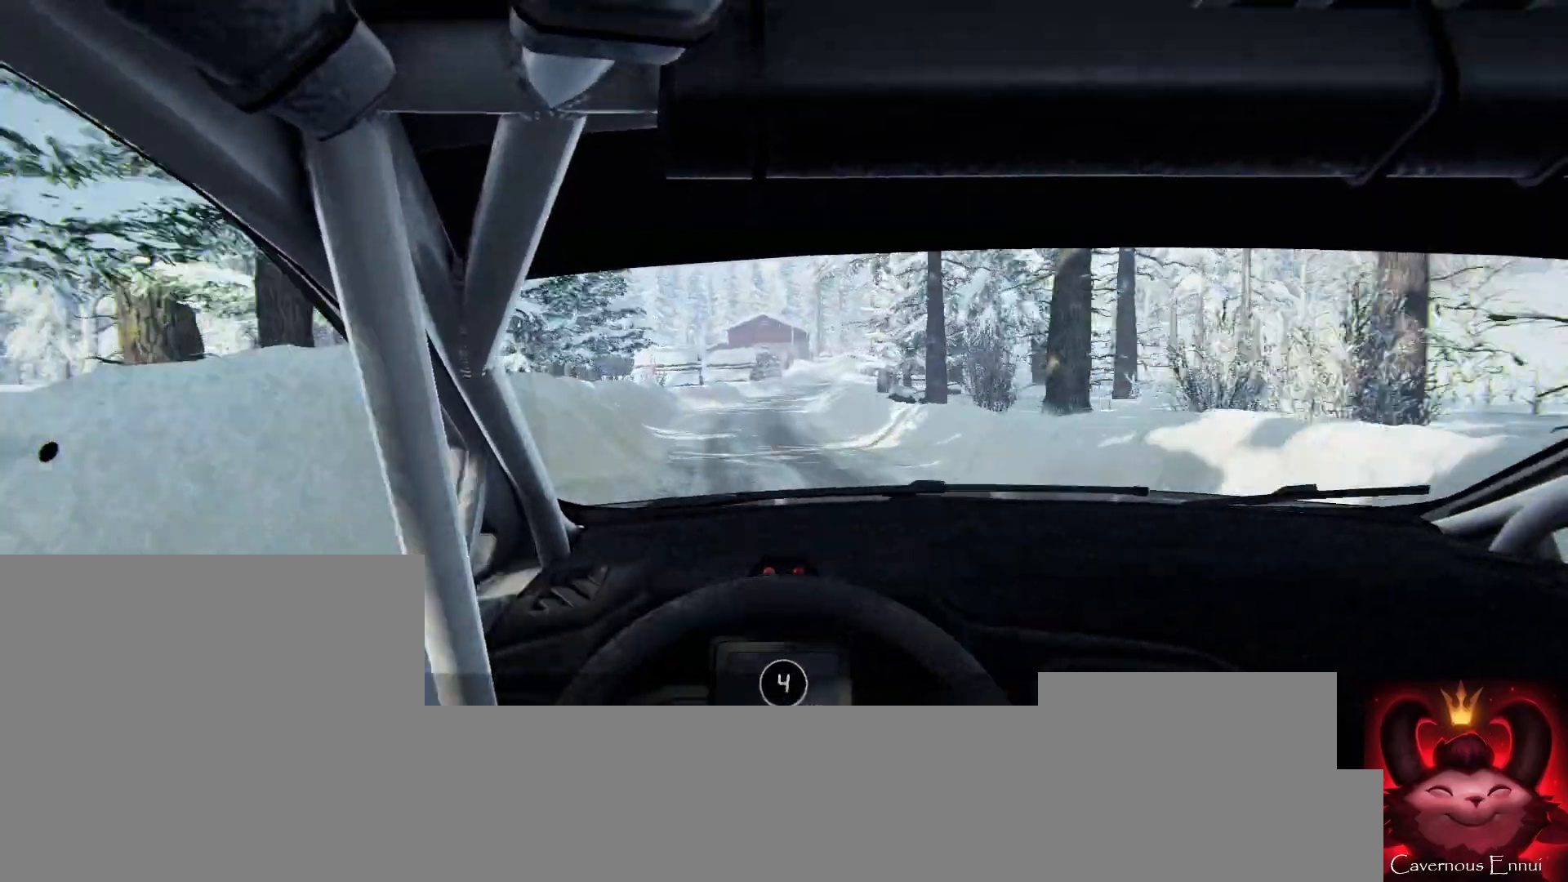
{"buttons": [], "left_stick": "center", "right_stick": "up", "events": [[267, "left_stick", "center"]]}